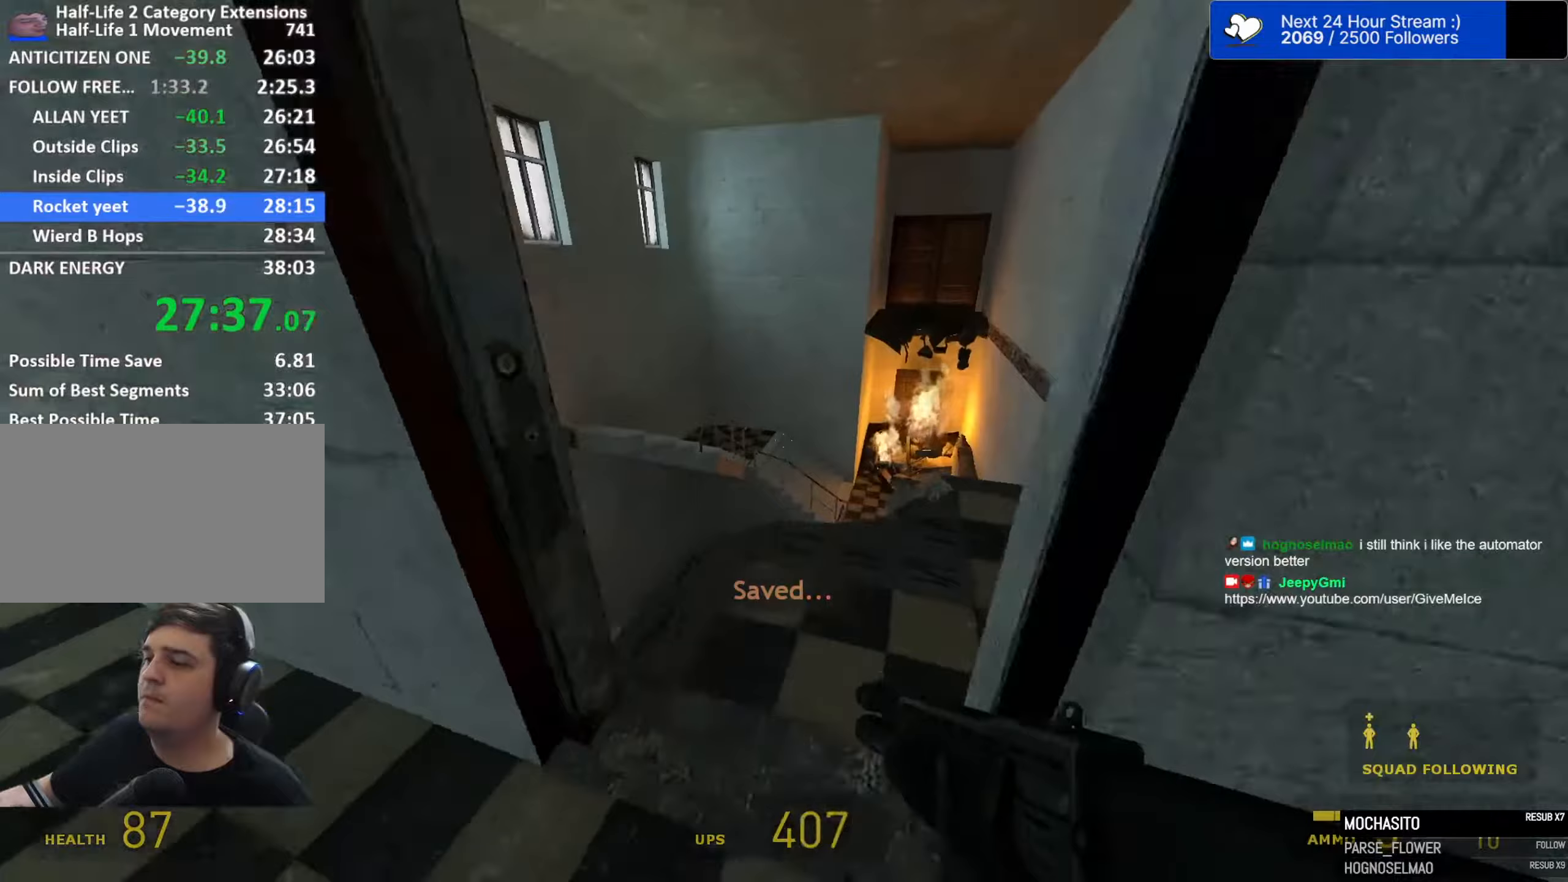
Gameplay with keyboard and mouse; each line is a JSON object with the keys and mouse buttons held at the frame after it. "events" lists presses ("down") and releases ("up") of "1", "2", "3", "4", "5", "a", "alt", "c", "caps_lock", "ctrl", "d", "e", "f", "g", "q", "r", "s", "shift", "space", "t", "tab", "v", "w", "x", "z", "mouse_left", "mouse_wheel" and "mouse_right" between this image and that frame as [ms after this image, input, new state], when the widget could be followed in between. "mouse_left", "mouse_wheel", "mouse_right" = the "left", "wheel", "right" buttons of the "mouse" list. No other keys are recorded. "wheel" means that the mouse wheel is clicked or scrolled. Not read: mouse_move.
{"keys": ["ctrl", "d"], "mouse": [], "events": [[267, "a", "down"], [317, "w", "up"], [417, "s", "down"], [467, "a", "up"], [467, "d", "down"], [500, "ctrl", "down"], [500, "s", "up"]]}
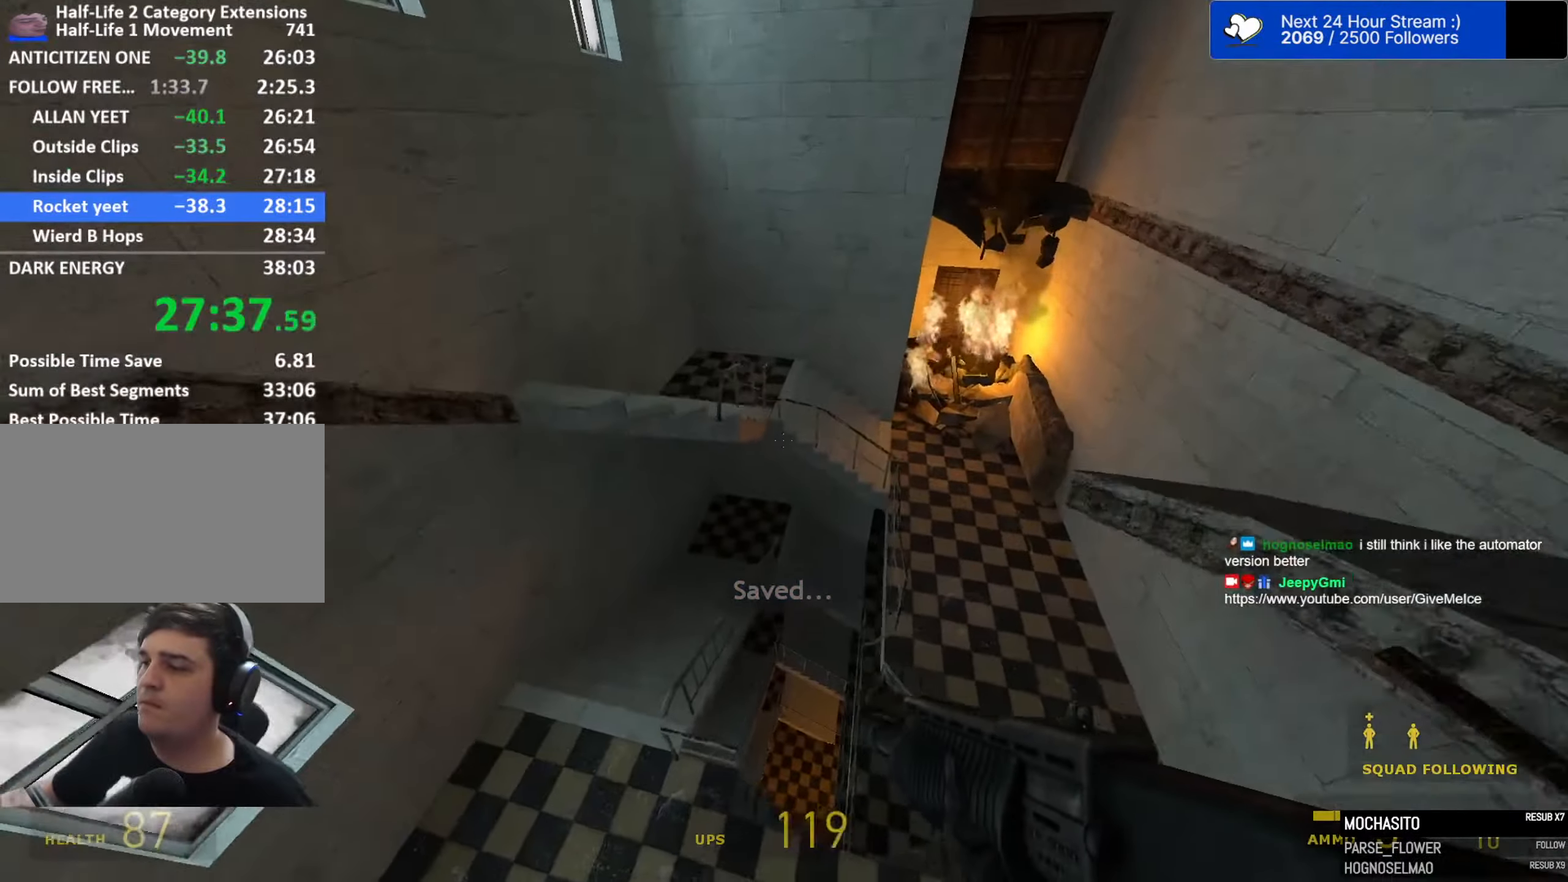
{"keys": ["ctrl", "w"], "mouse": [], "events": [[150, "w", "down"], [200, "d", "up"], [233, "a", "down"], [383, "a", "up"]]}
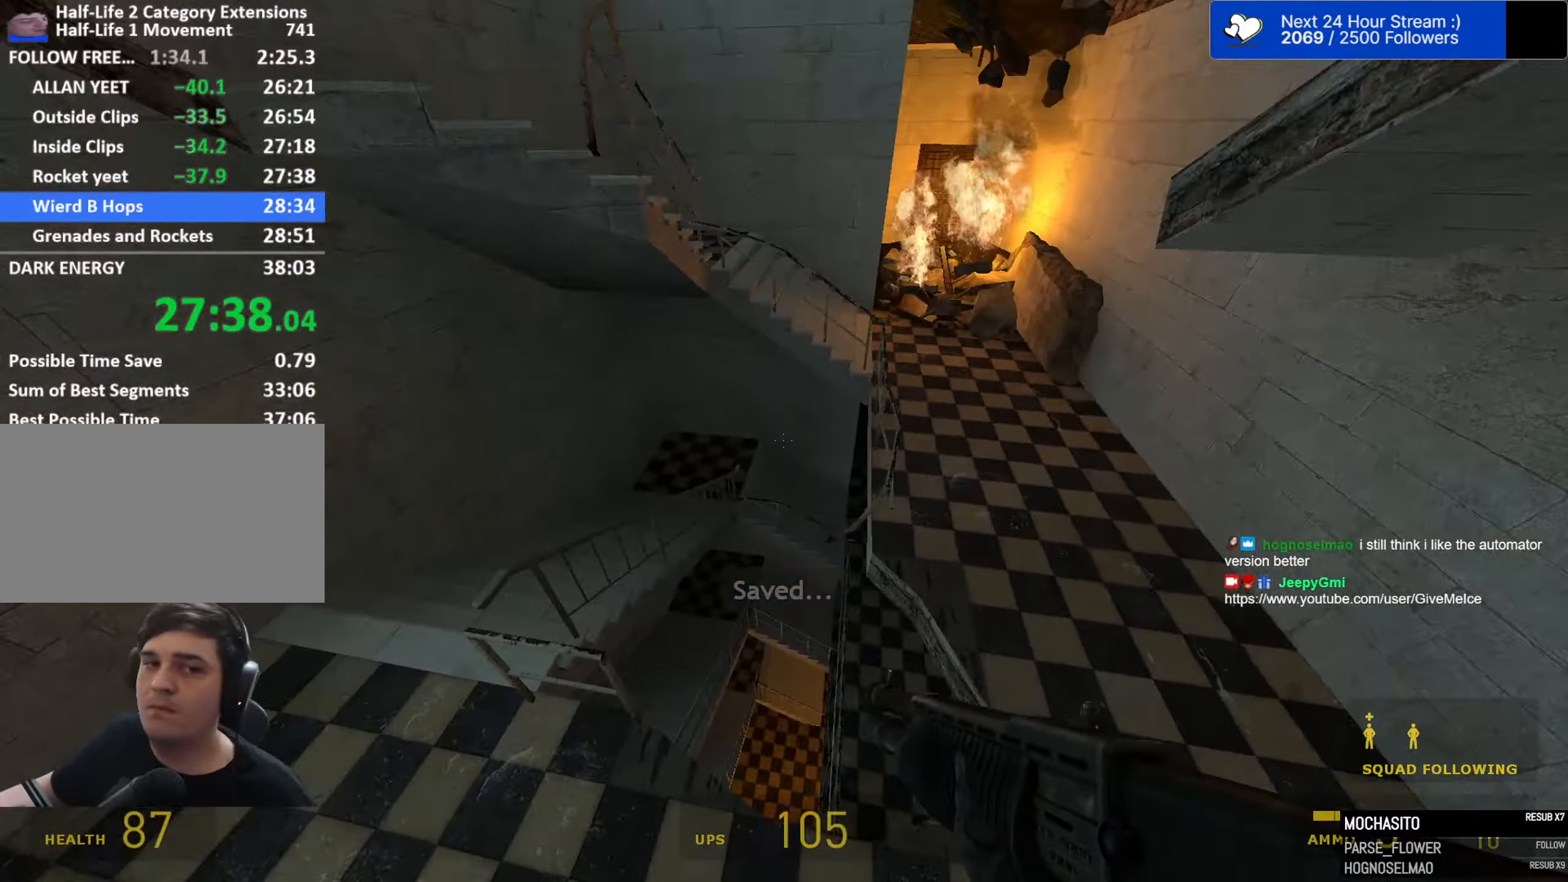
{"keys": ["ctrl", "r"], "mouse": [], "events": [[67, "w", "up"], [250, "w", "down"], [300, "r", "down"], [400, "r", "up"], [400, "w", "up"], [483, "r", "down"]]}
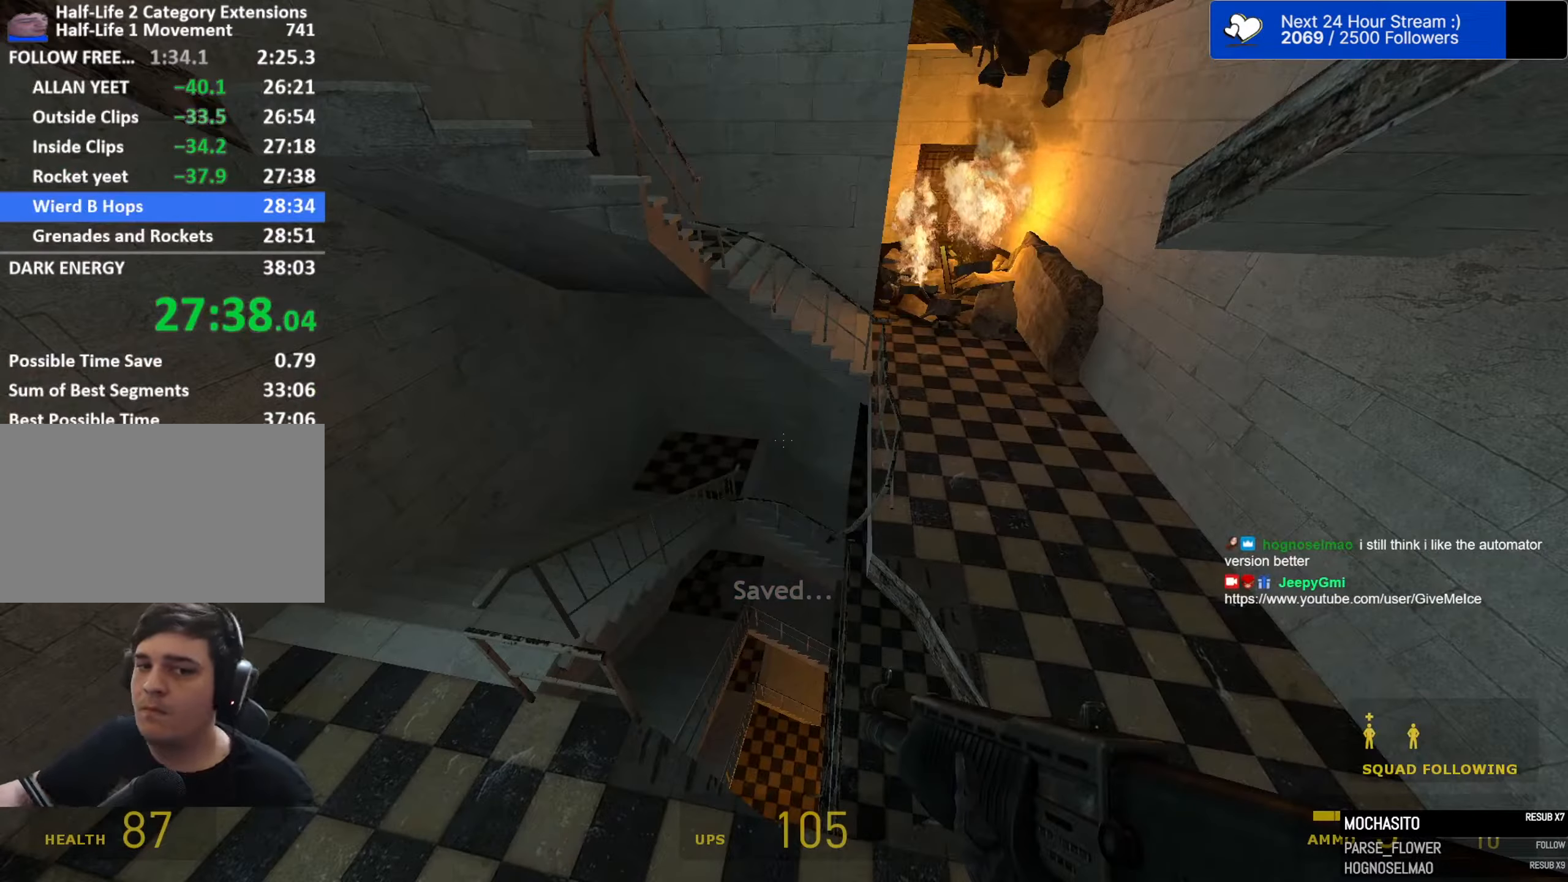
{"keys": ["ctrl"], "mouse": [], "events": [[33, "r", "up"], [133, "r", "down"], [183, "r", "up"], [267, "r", "down"], [317, "r", "up"], [417, "r", "down"], [450, "r", "up"]]}
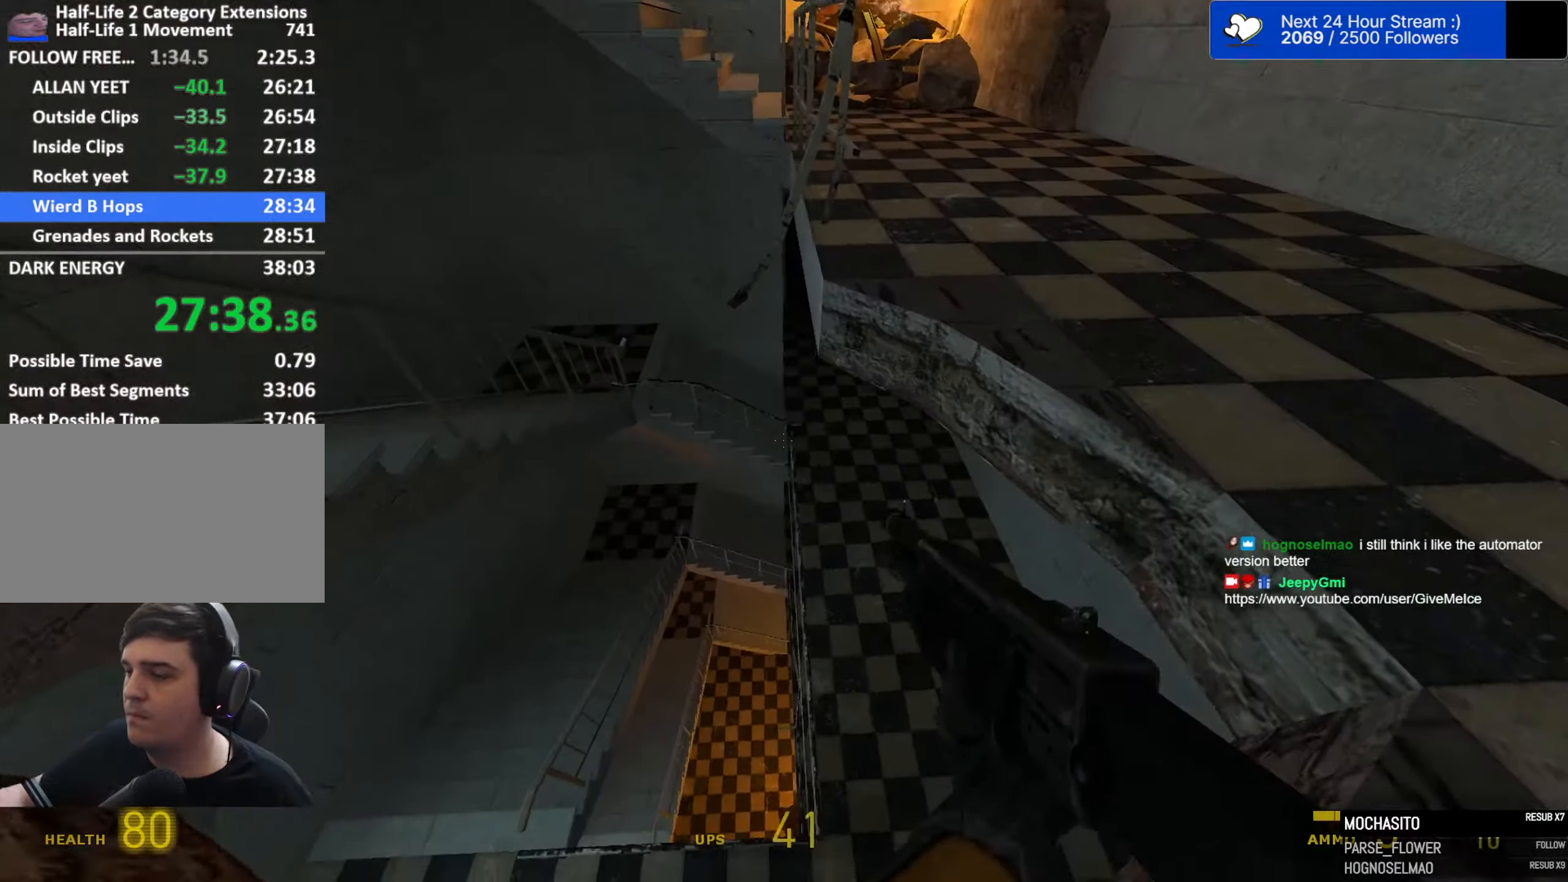
{"keys": ["ctrl"], "mouse": [], "events": [[50, "r", "down"], [100, "r", "up"], [100, "w", "down"], [433, "w", "up"]]}
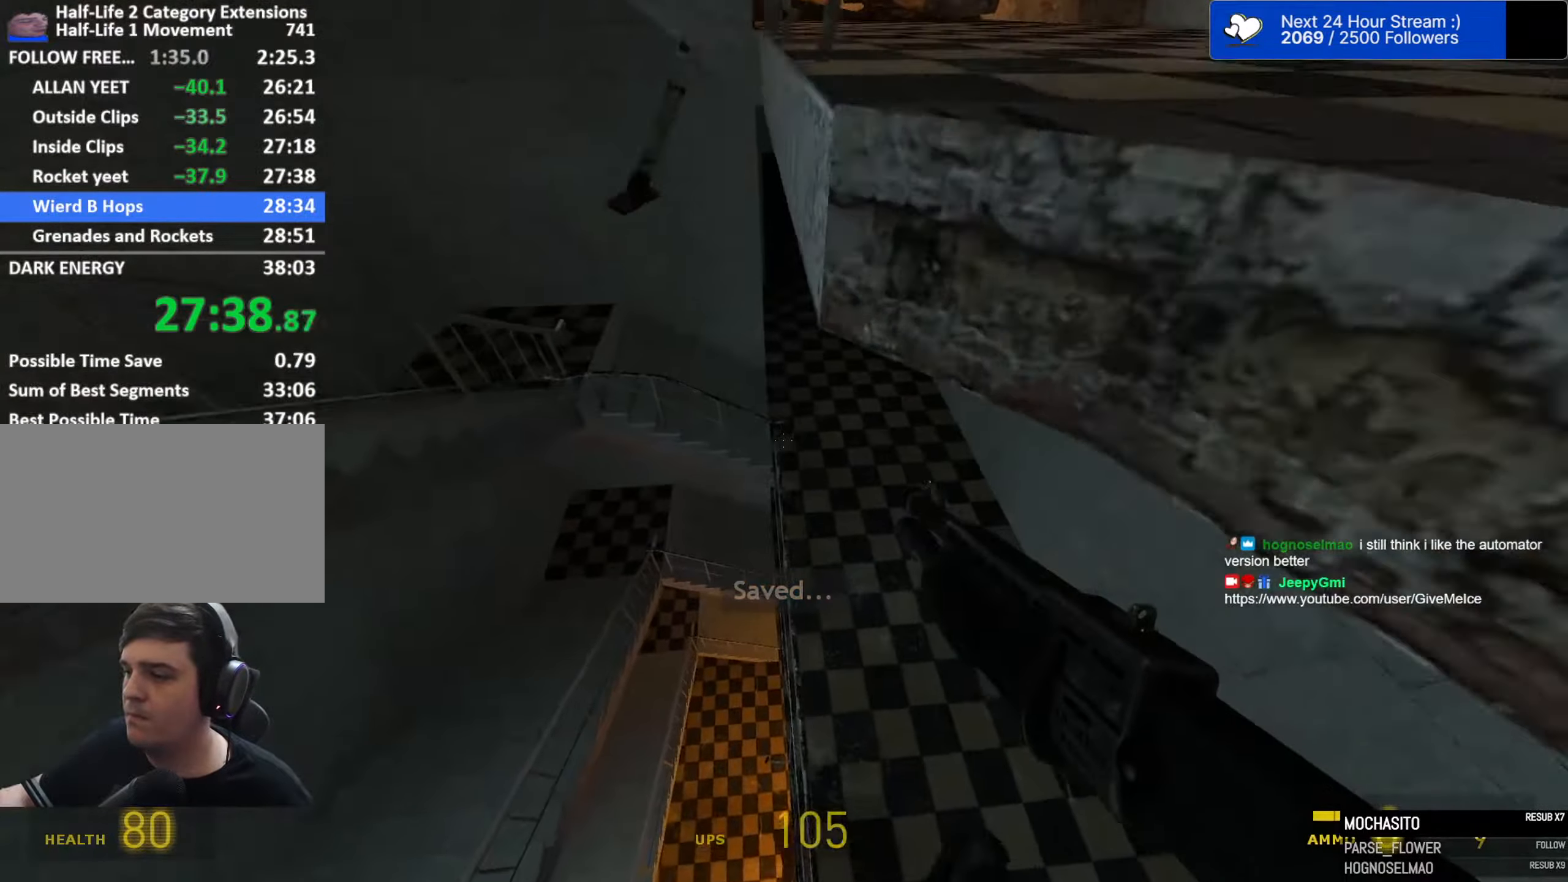
{"keys": ["a", "ctrl", "w"], "mouse": [], "events": [[167, "d", "down"], [300, "w", "down"], [400, "a", "down"], [400, "d", "up"]]}
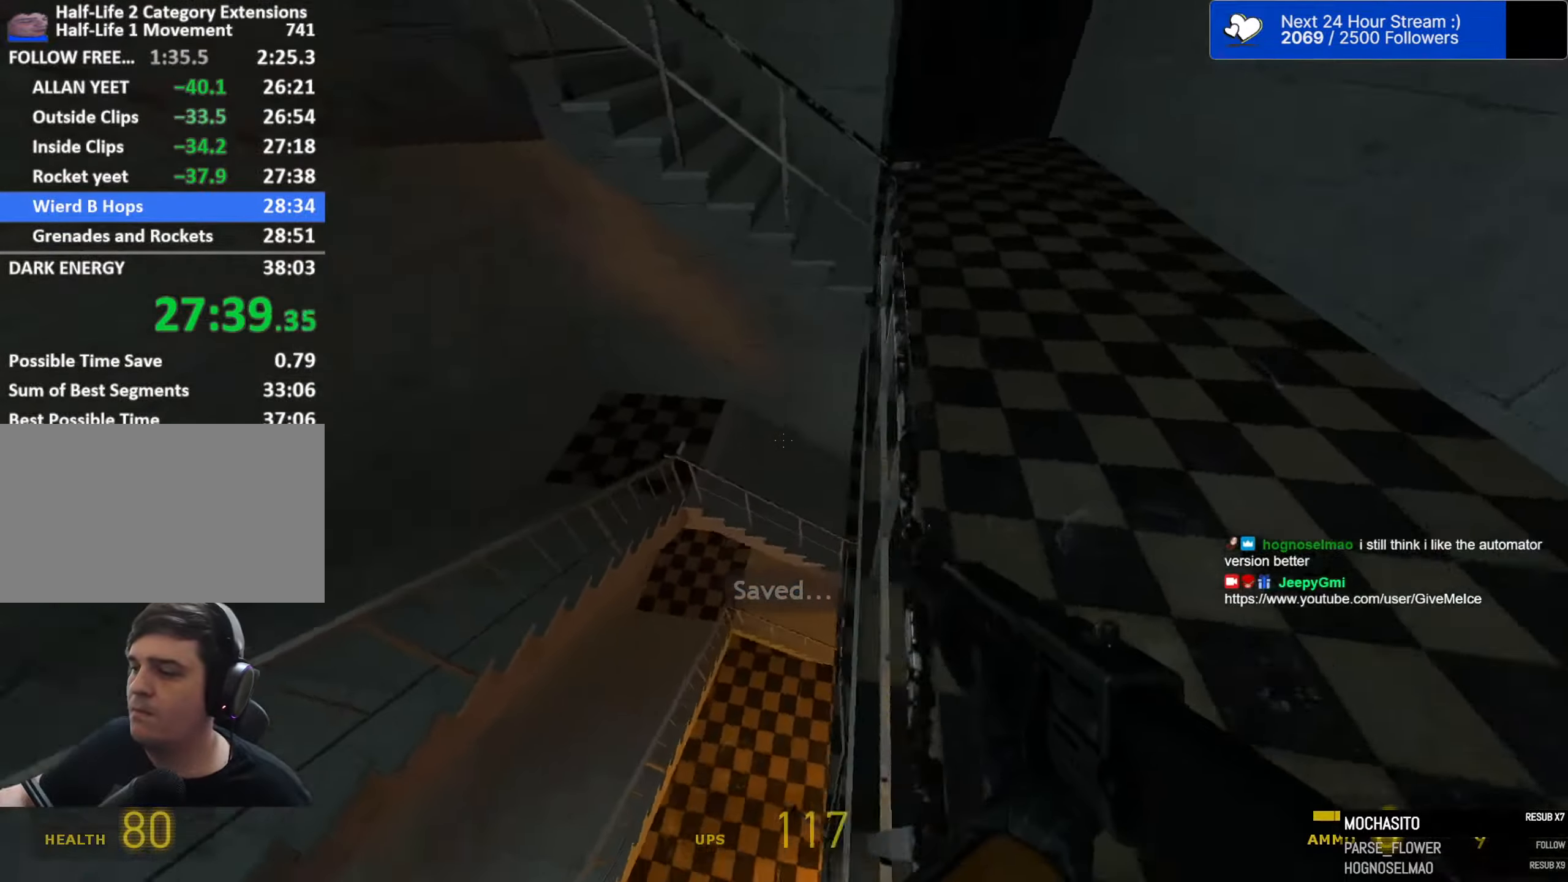
{"keys": ["ctrl", "d"], "mouse": [], "events": [[33, "w", "up"], [83, "w", "down"], [167, "a", "up"], [233, "d", "down"], [317, "w", "up"]]}
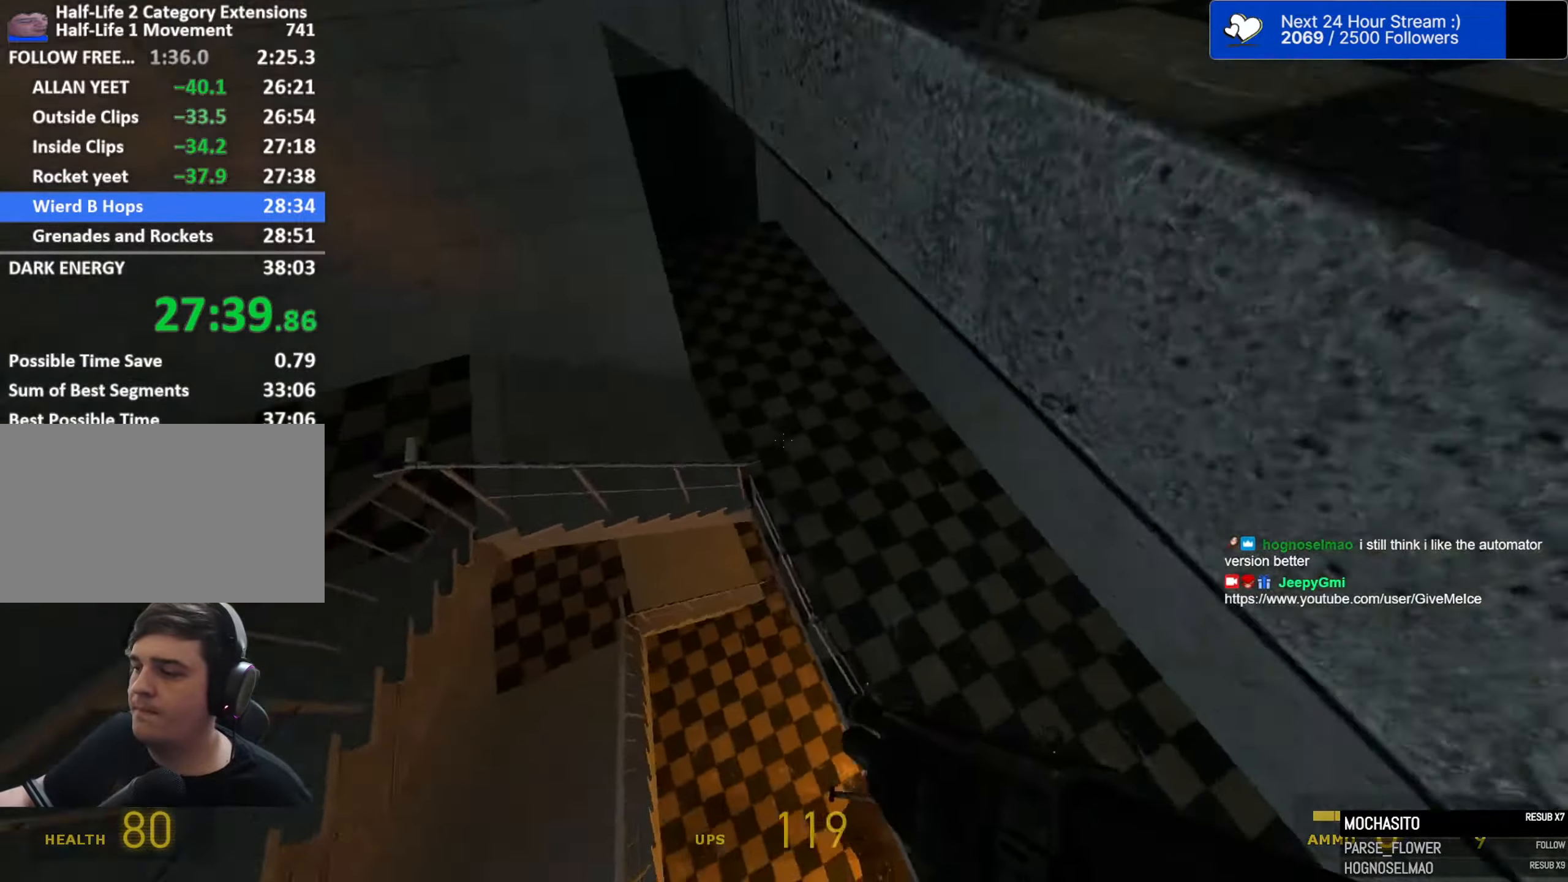
{"keys": ["a", "ctrl", "w"], "mouse": [], "events": [[100, "w", "down"], [200, "a", "down"], [200, "d", "up"], [233, "w", "up"], [383, "w", "down"]]}
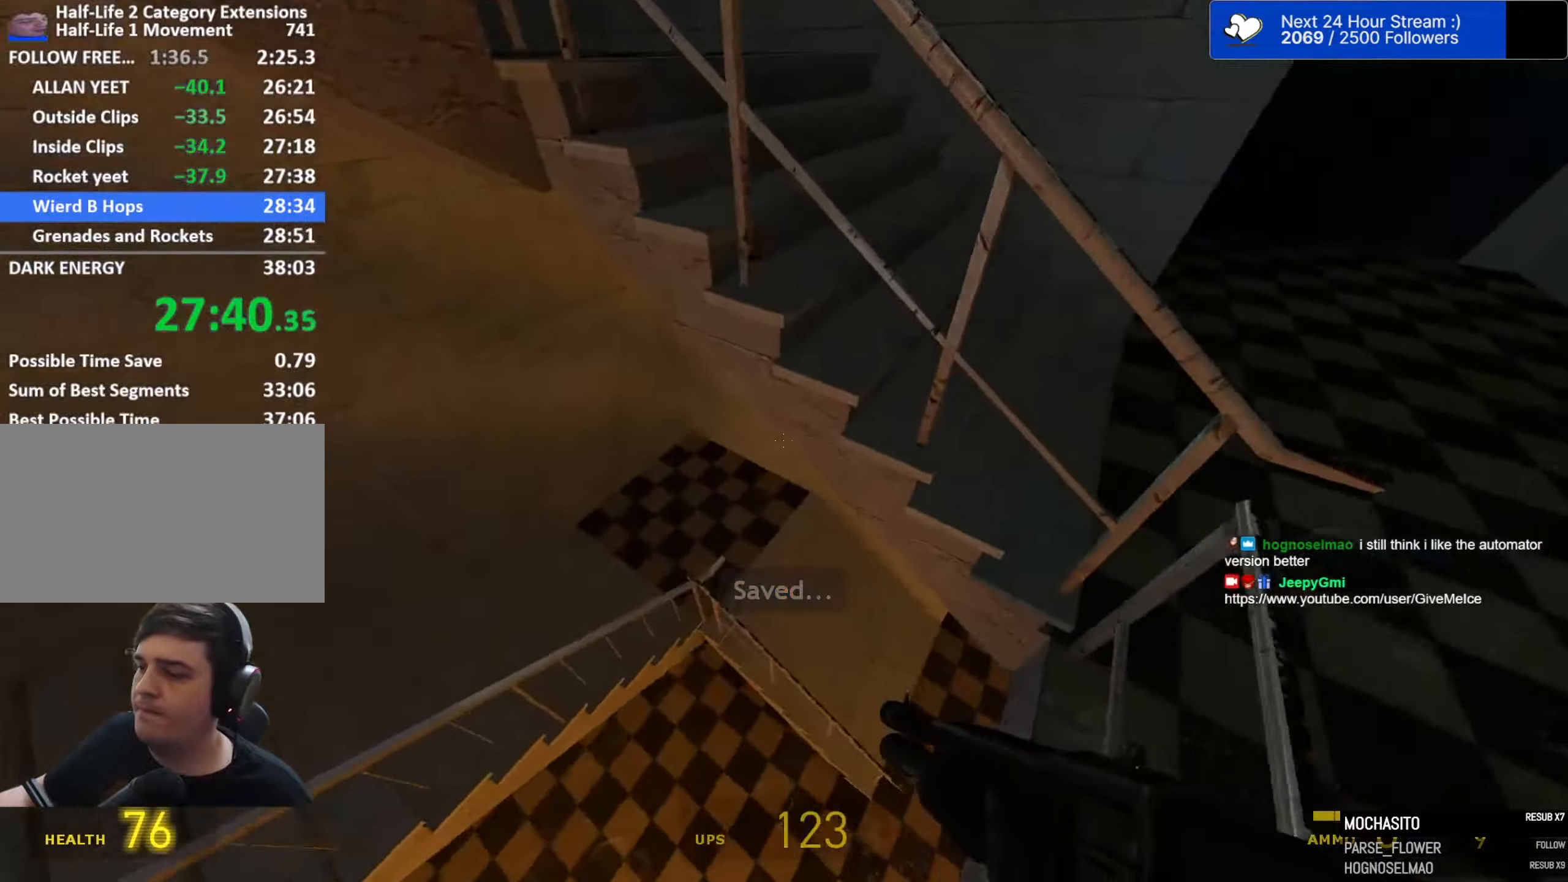
{"keys": ["d", "w"], "mouse": [], "events": [[117, "a", "up"], [167, "d", "down"], [200, "w", "up"], [400, "ctrl", "up"], [483, "w", "down"]]}
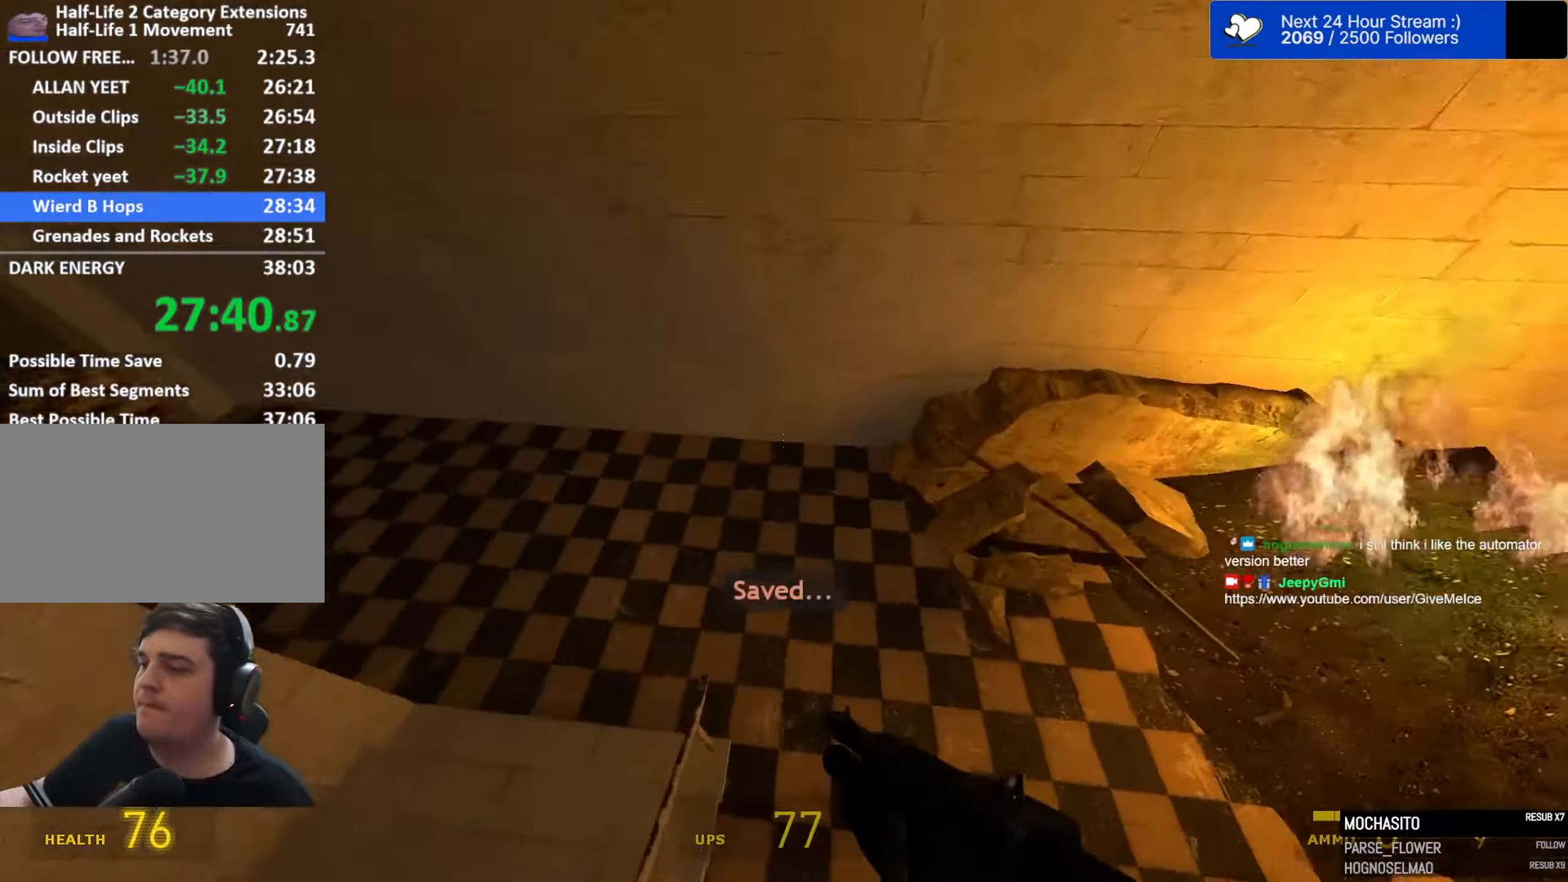
{"keys": ["a", "w"], "mouse": [], "events": [[83, "d", "up"], [267, "a", "down"]]}
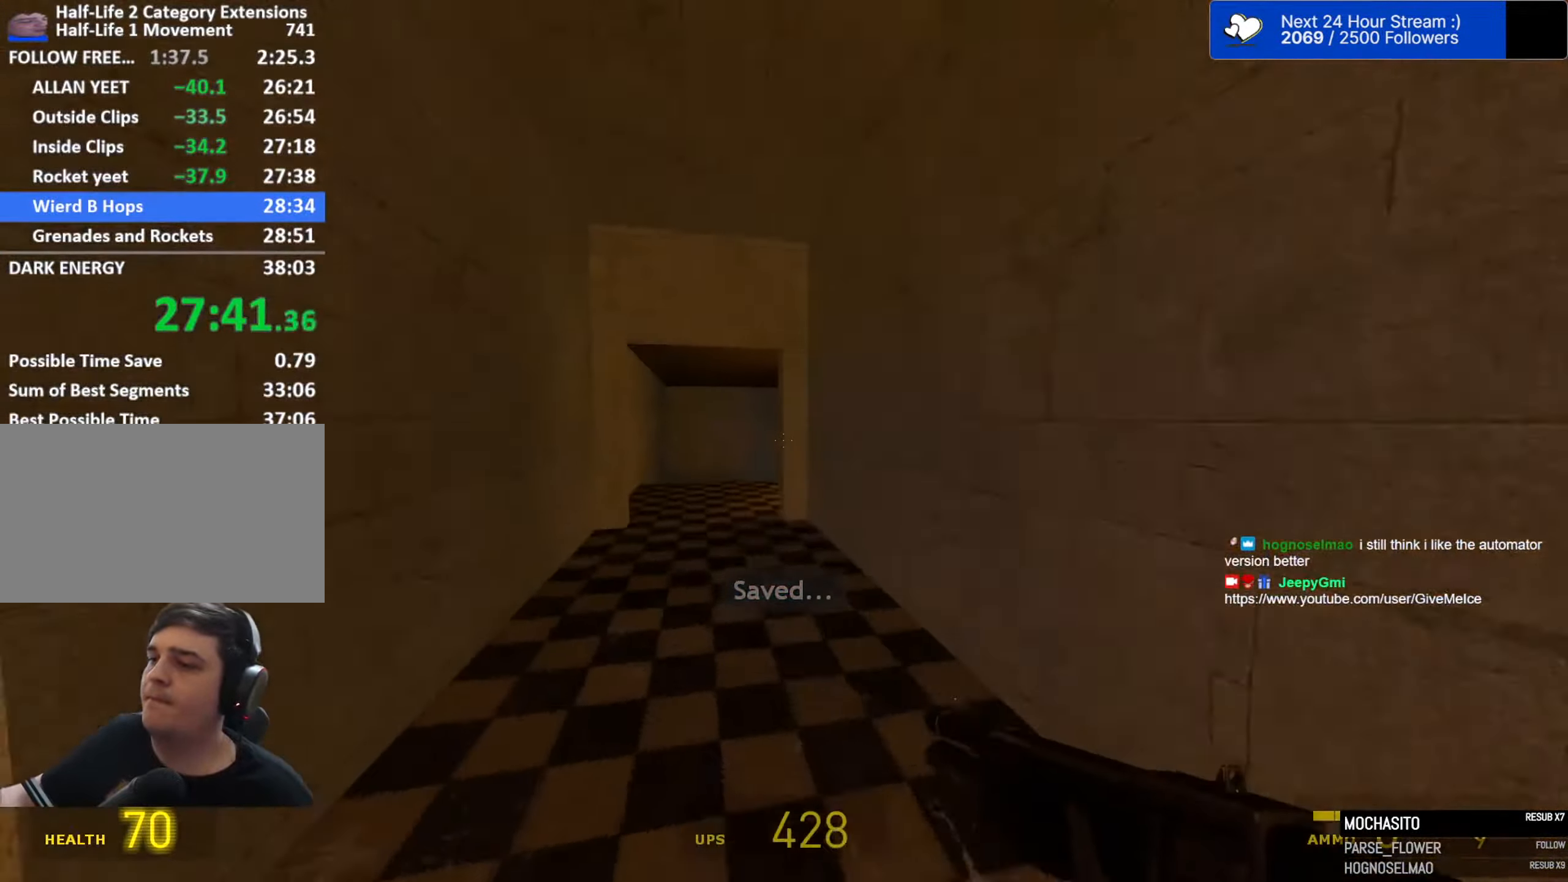
{"keys": ["ctrl", "d", "space"], "mouse": []}
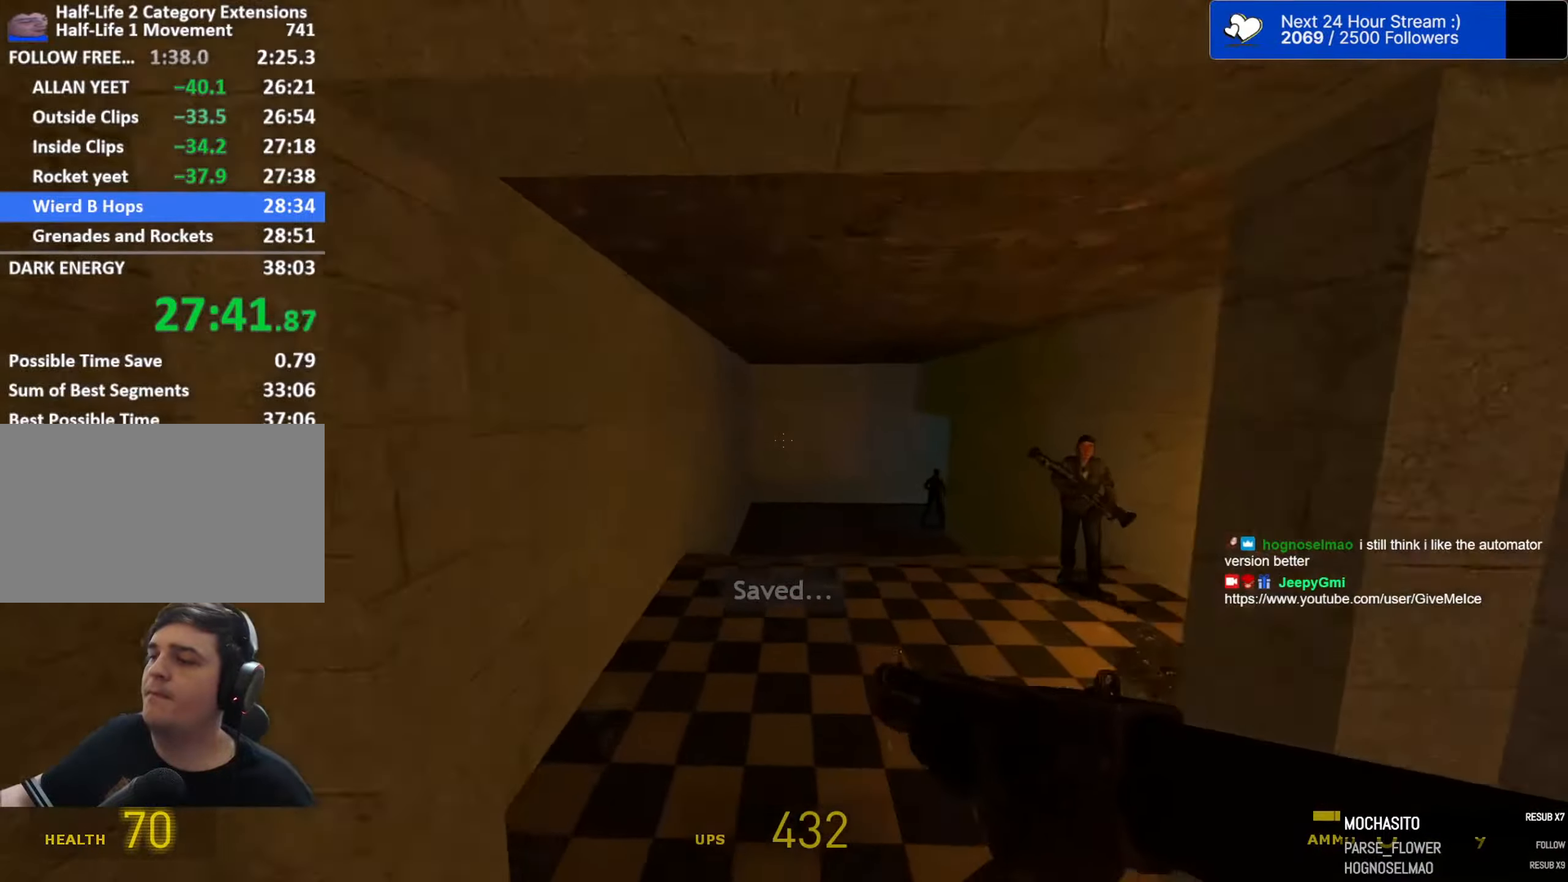
{"keys": ["a", "ctrl", "space"], "mouse": [], "events": [[250, "a", "down"], [300, "d", "up"]]}
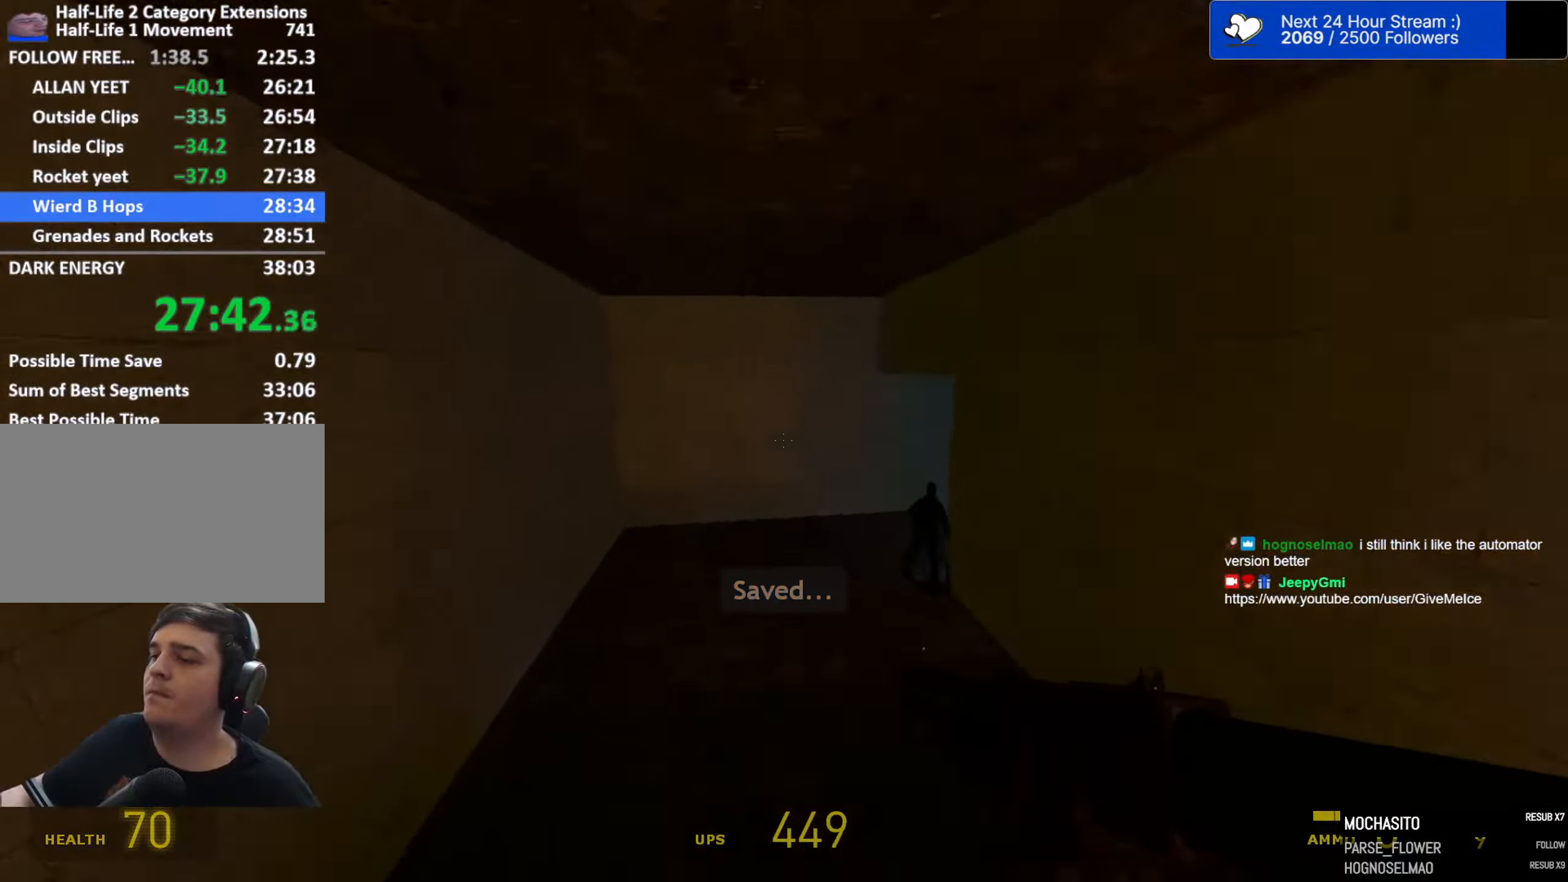
{"keys": ["ctrl", "d", "space"], "mouse": [], "events": [[134, "d", "down"], [184, "a", "up"]]}
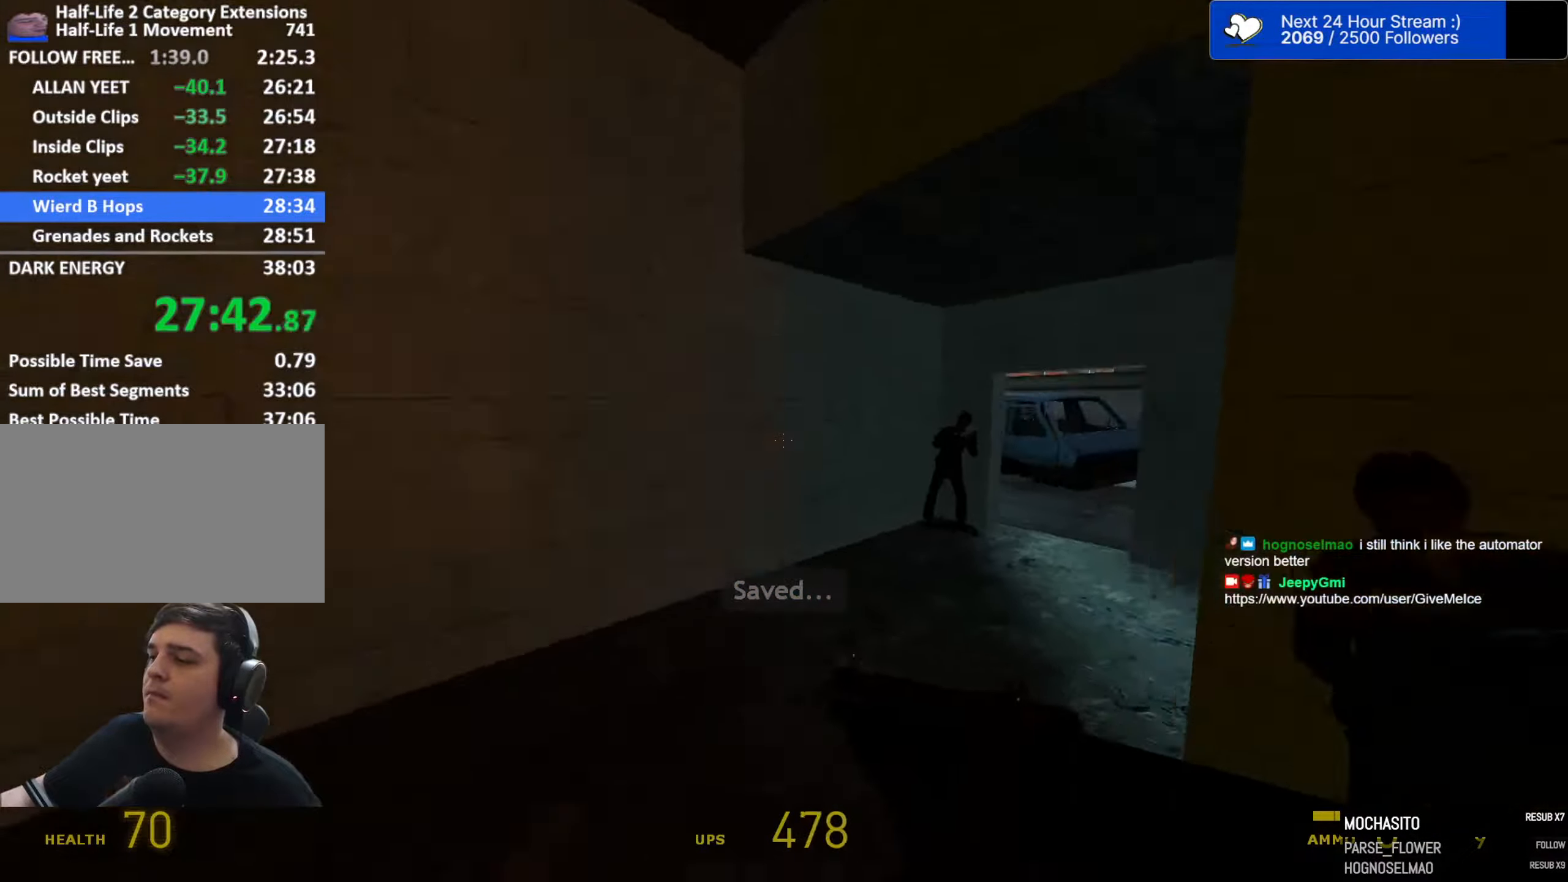
{"keys": ["a", "ctrl", "space"], "mouse": [], "events": [[384, "a", "down"], [384, "d", "up"]]}
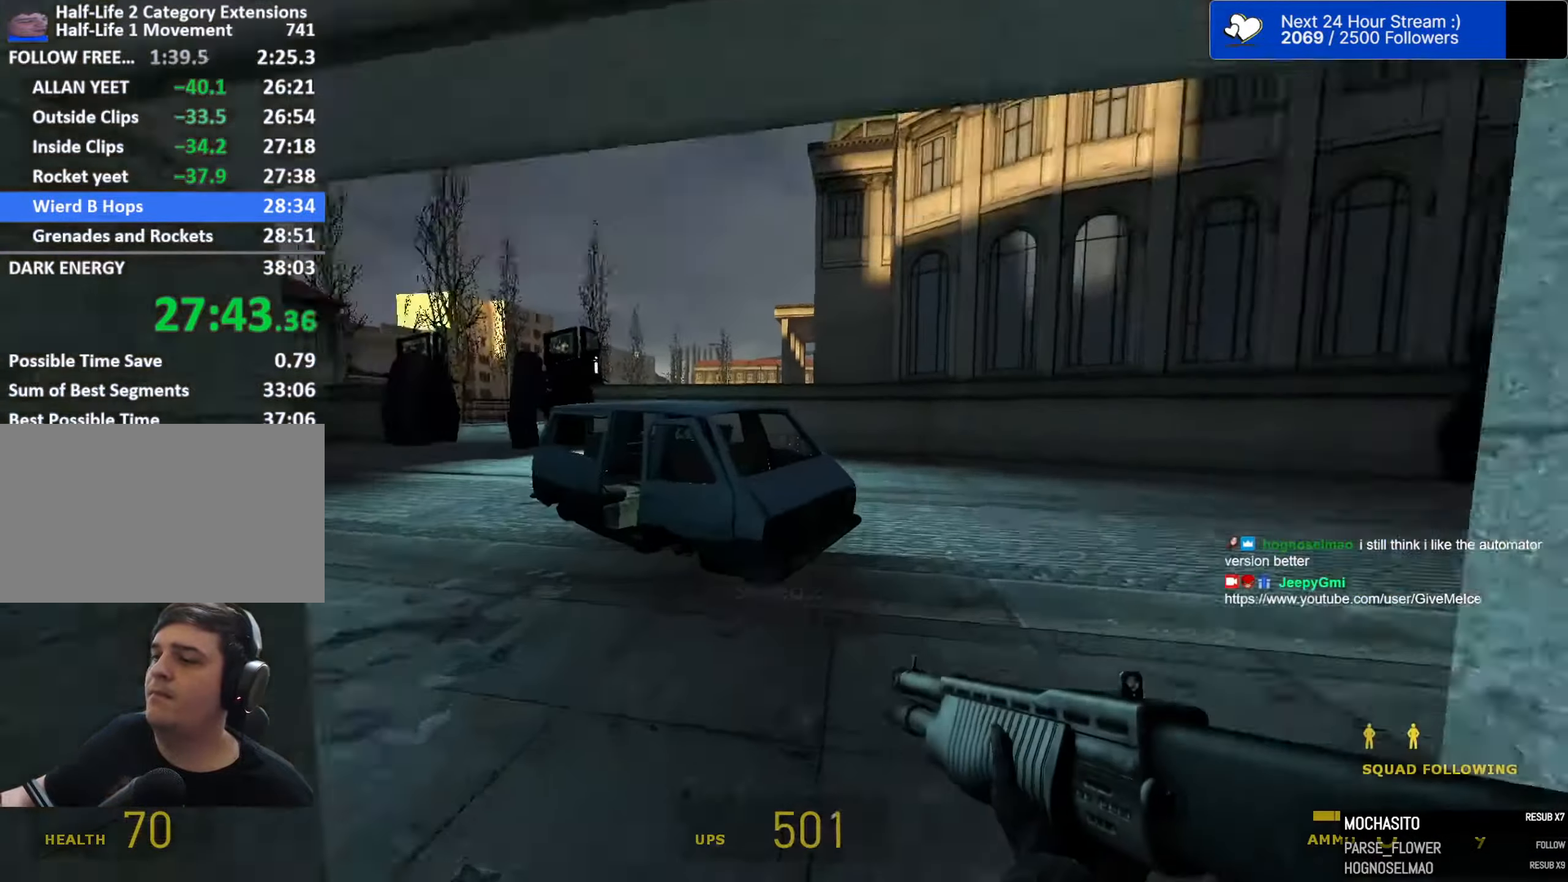
{"keys": ["a", "space"], "mouse": [], "events": [[167, "ctrl", "up"]]}
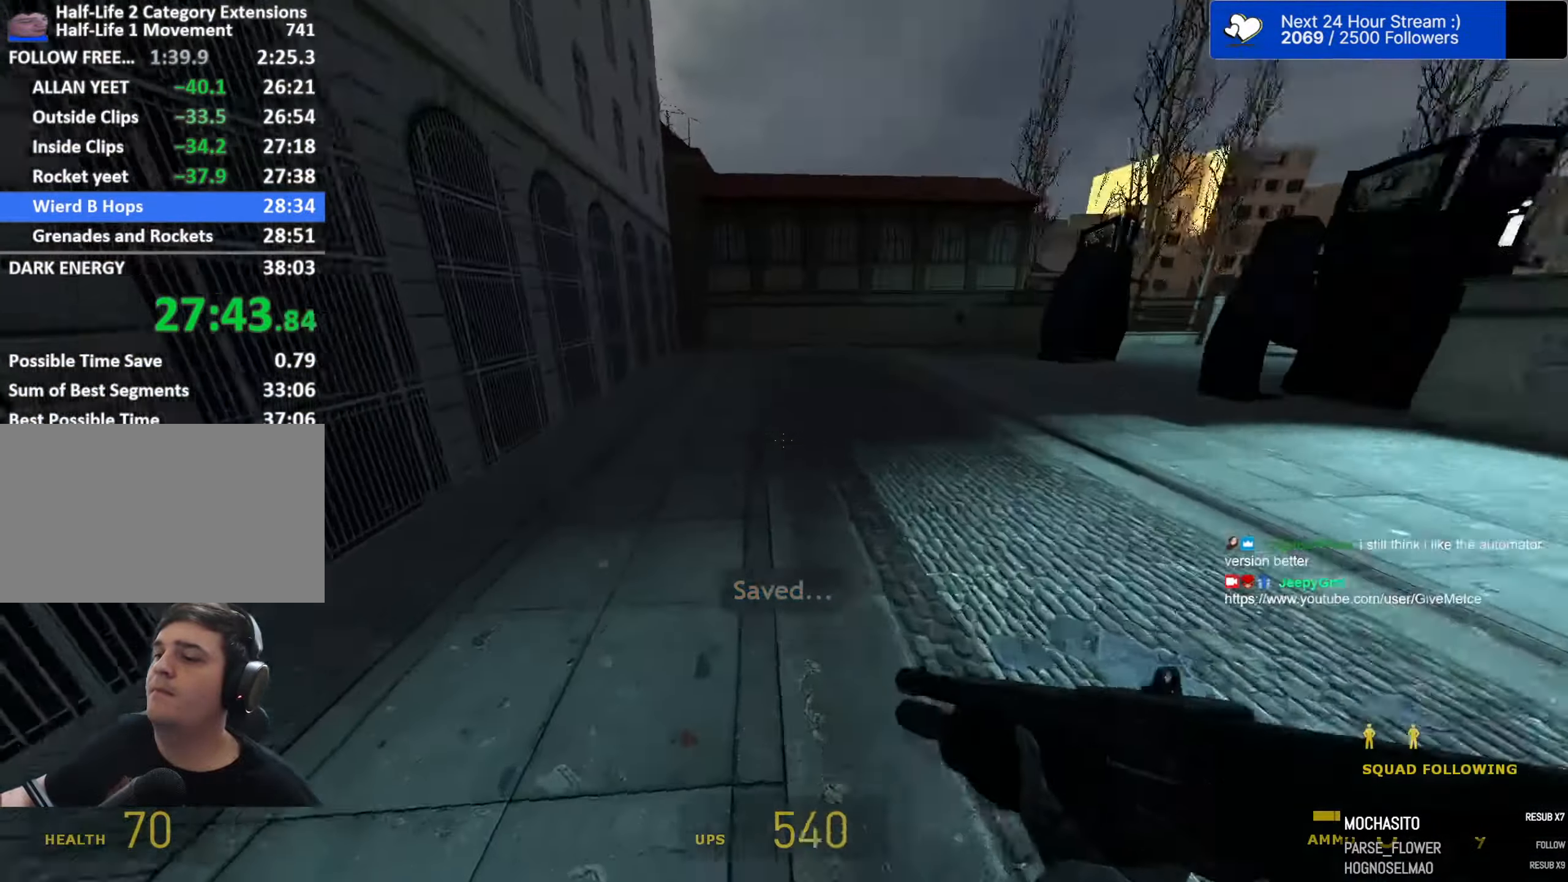
{"keys": ["a", "space"], "mouse": [], "events": [[134, "a", "up"], [134, "d", "down"], [467, "a", "down"], [467, "d", "up"]]}
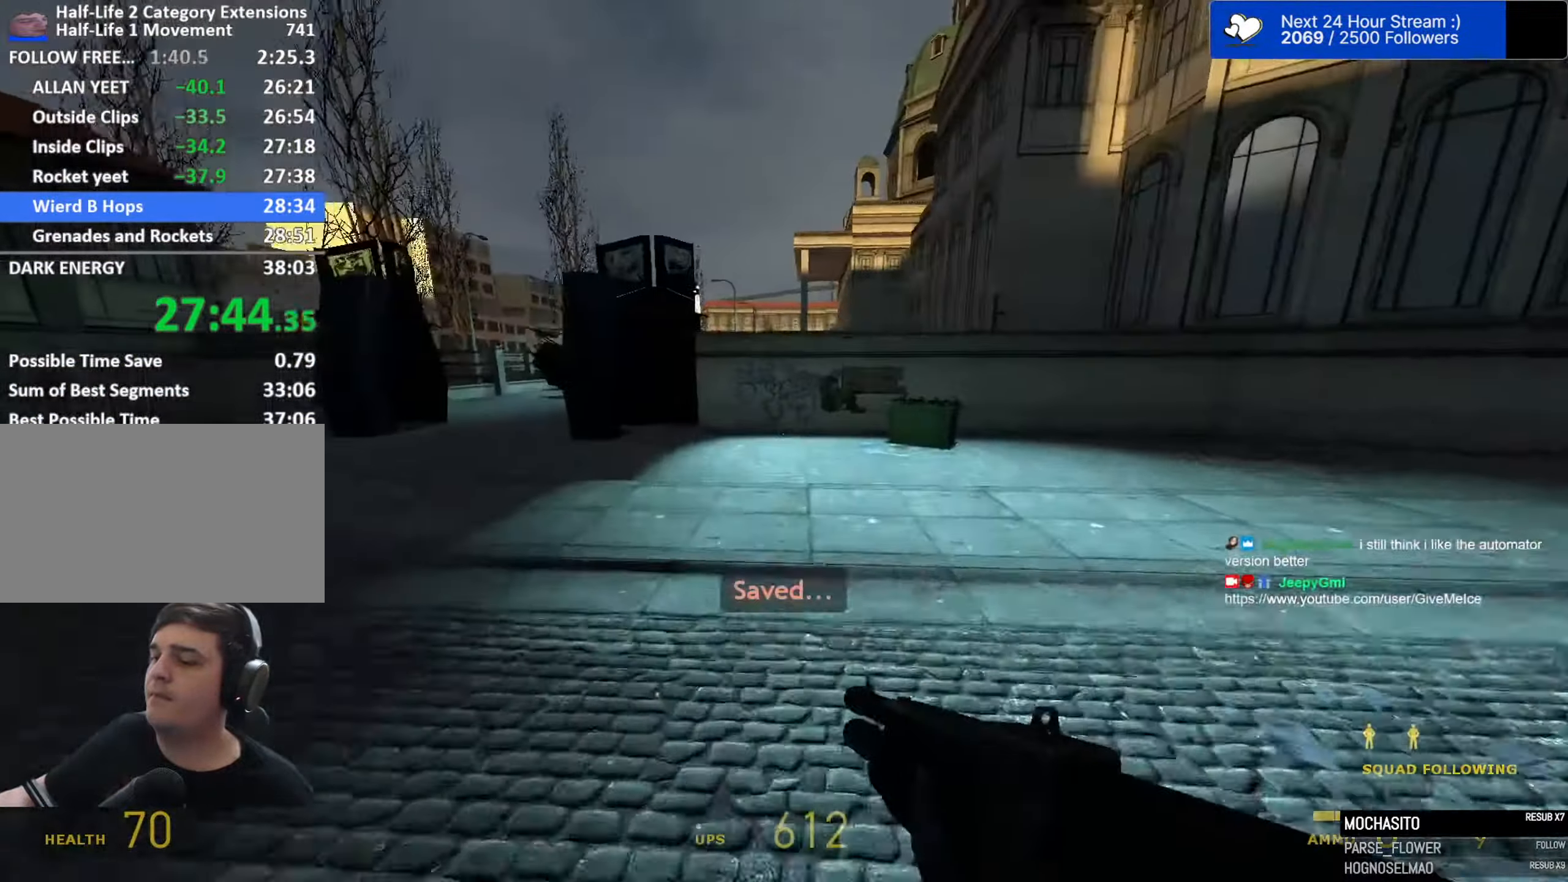
{"keys": ["d", "space"], "mouse": [], "events": [[434, "a", "up"], [434, "d", "down"]]}
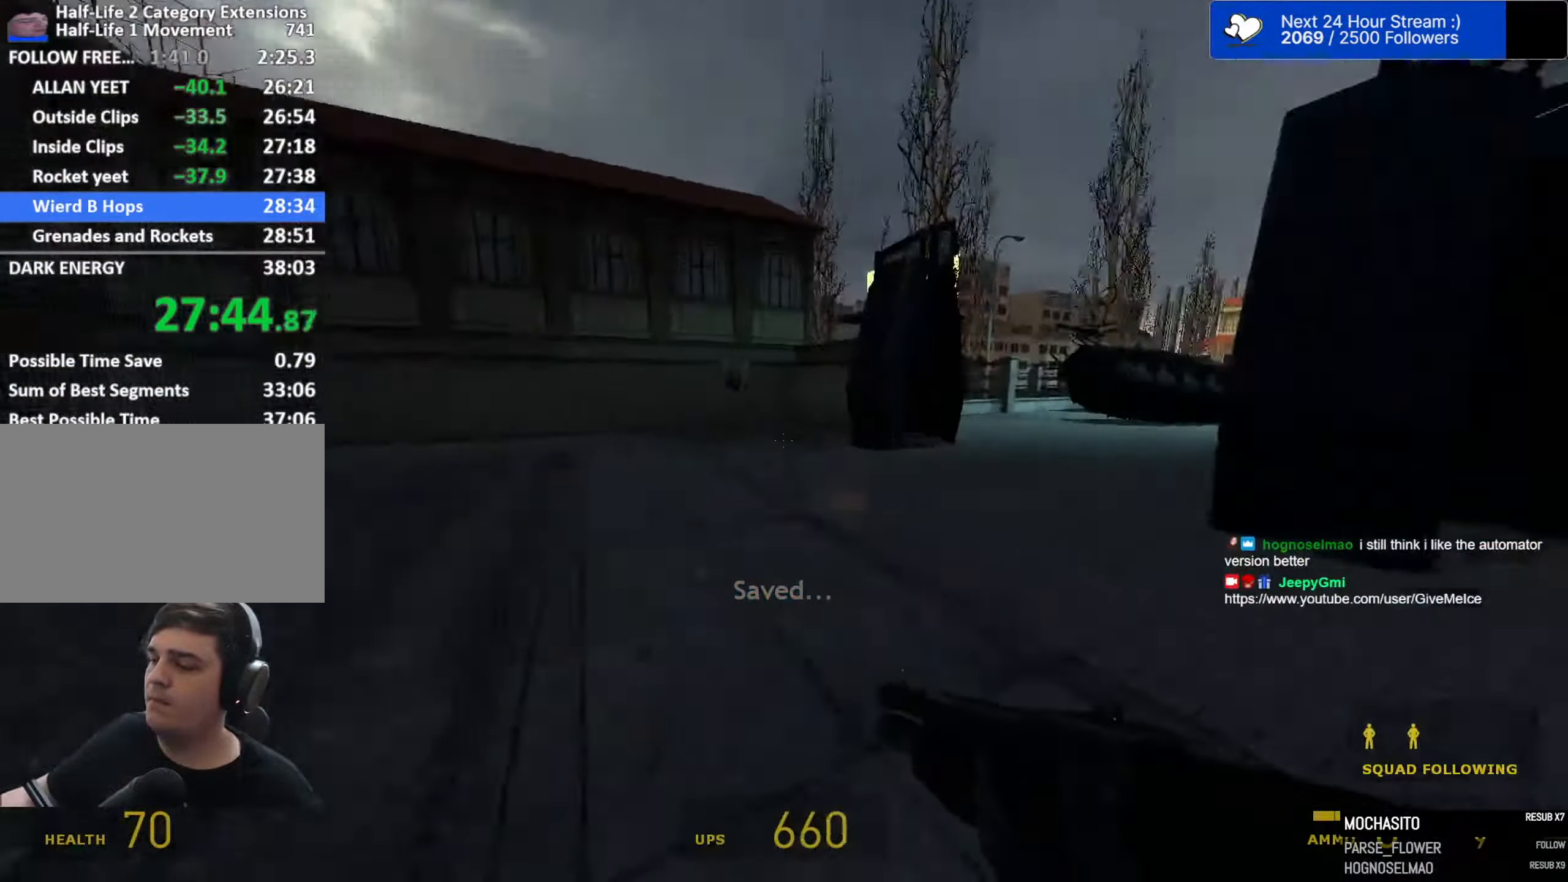
{"keys": ["d", "space"], "mouse": [], "events": [[167, "a", "down"], [200, "d", "up"], [434, "d", "down"], [484, "a", "up"]]}
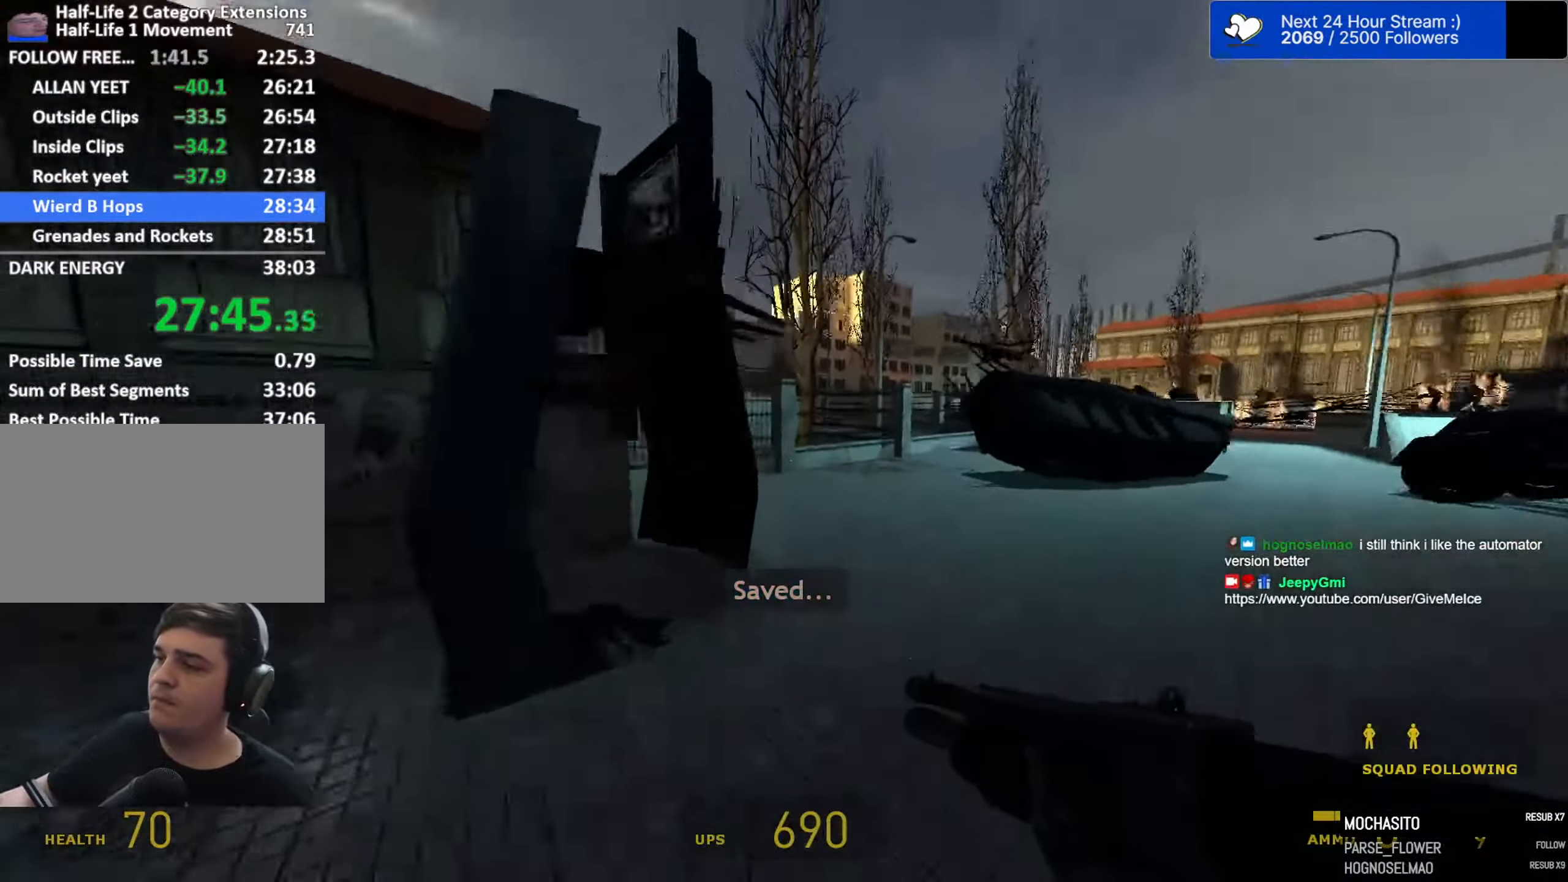
{"keys": ["a", "space"], "mouse": [], "events": [[267, "a", "down"], [317, "d", "up"]]}
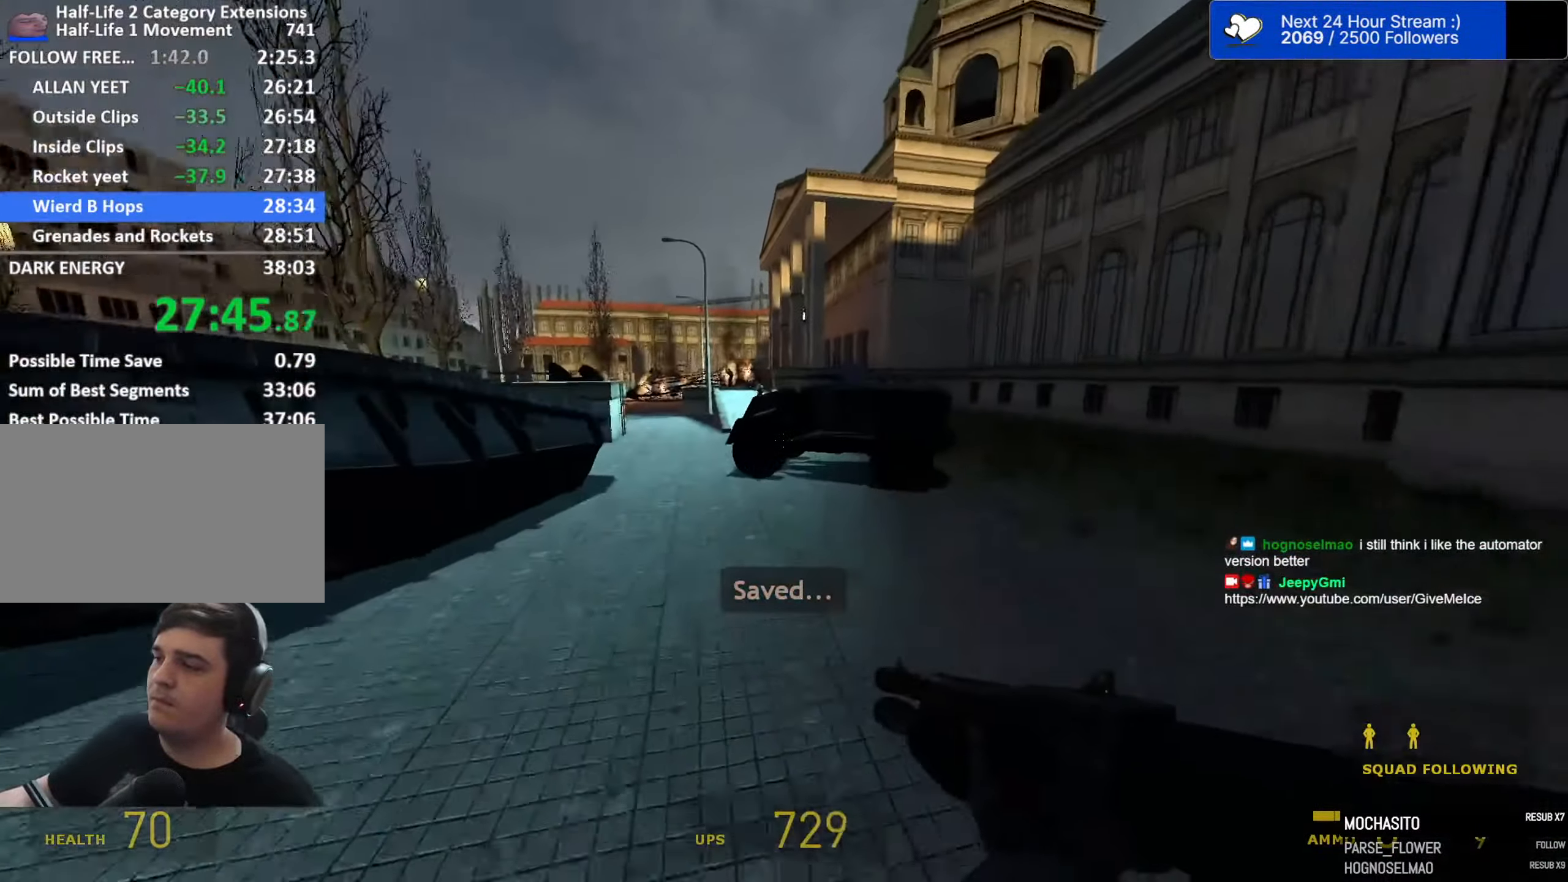
{"keys": ["d", "space"], "mouse": [], "events": [[200, "d", "down"], [234, "a", "up"]]}
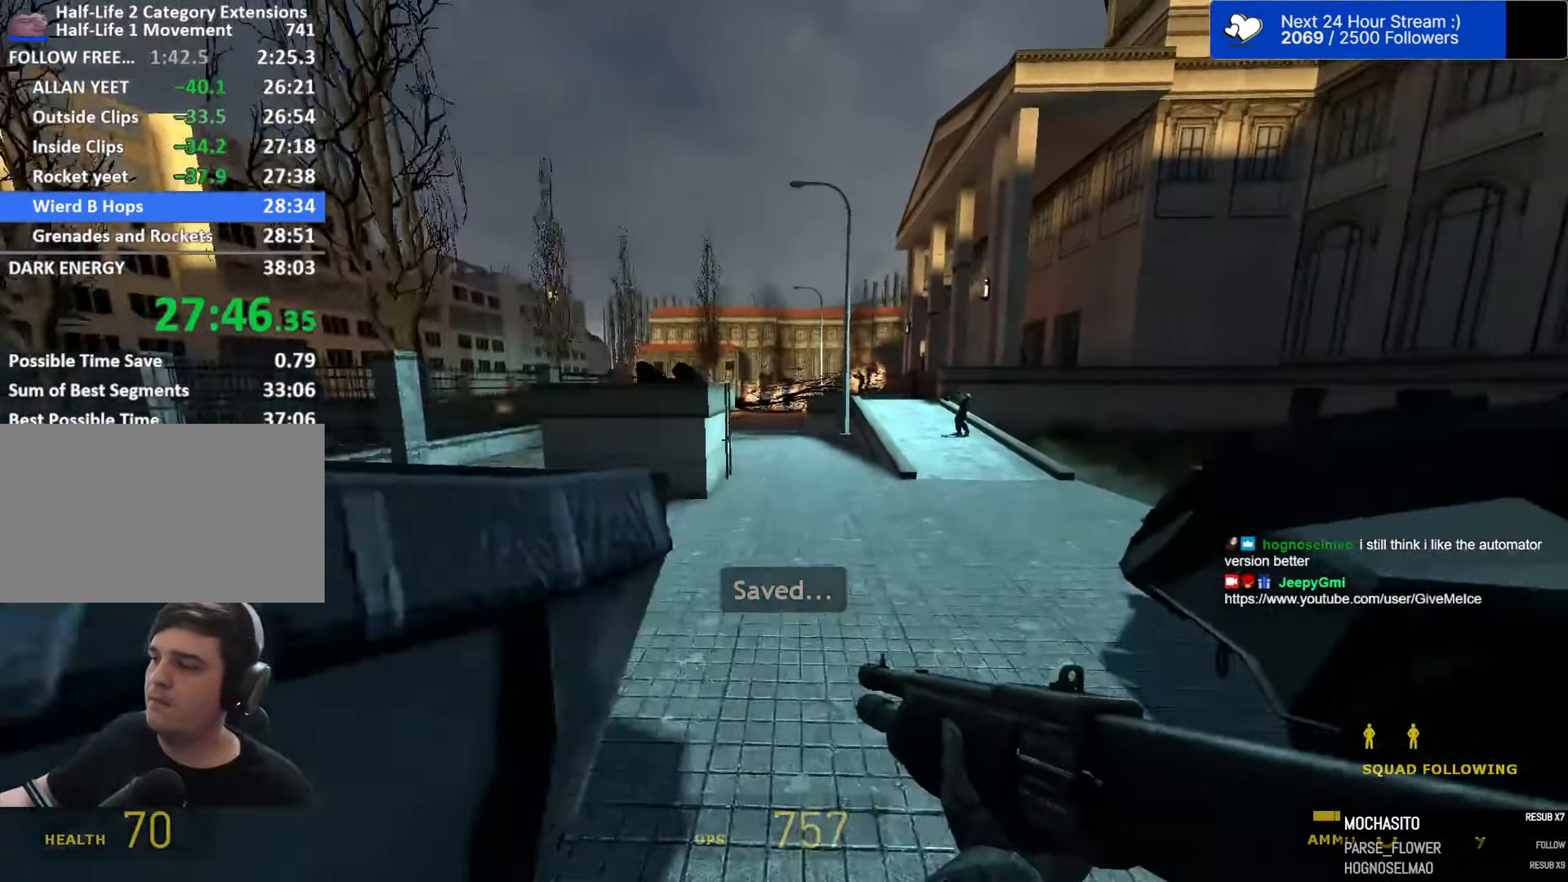
{"keys": ["a", "space"], "mouse": [], "events": [[251, "a", "down"], [251, "d", "up"]]}
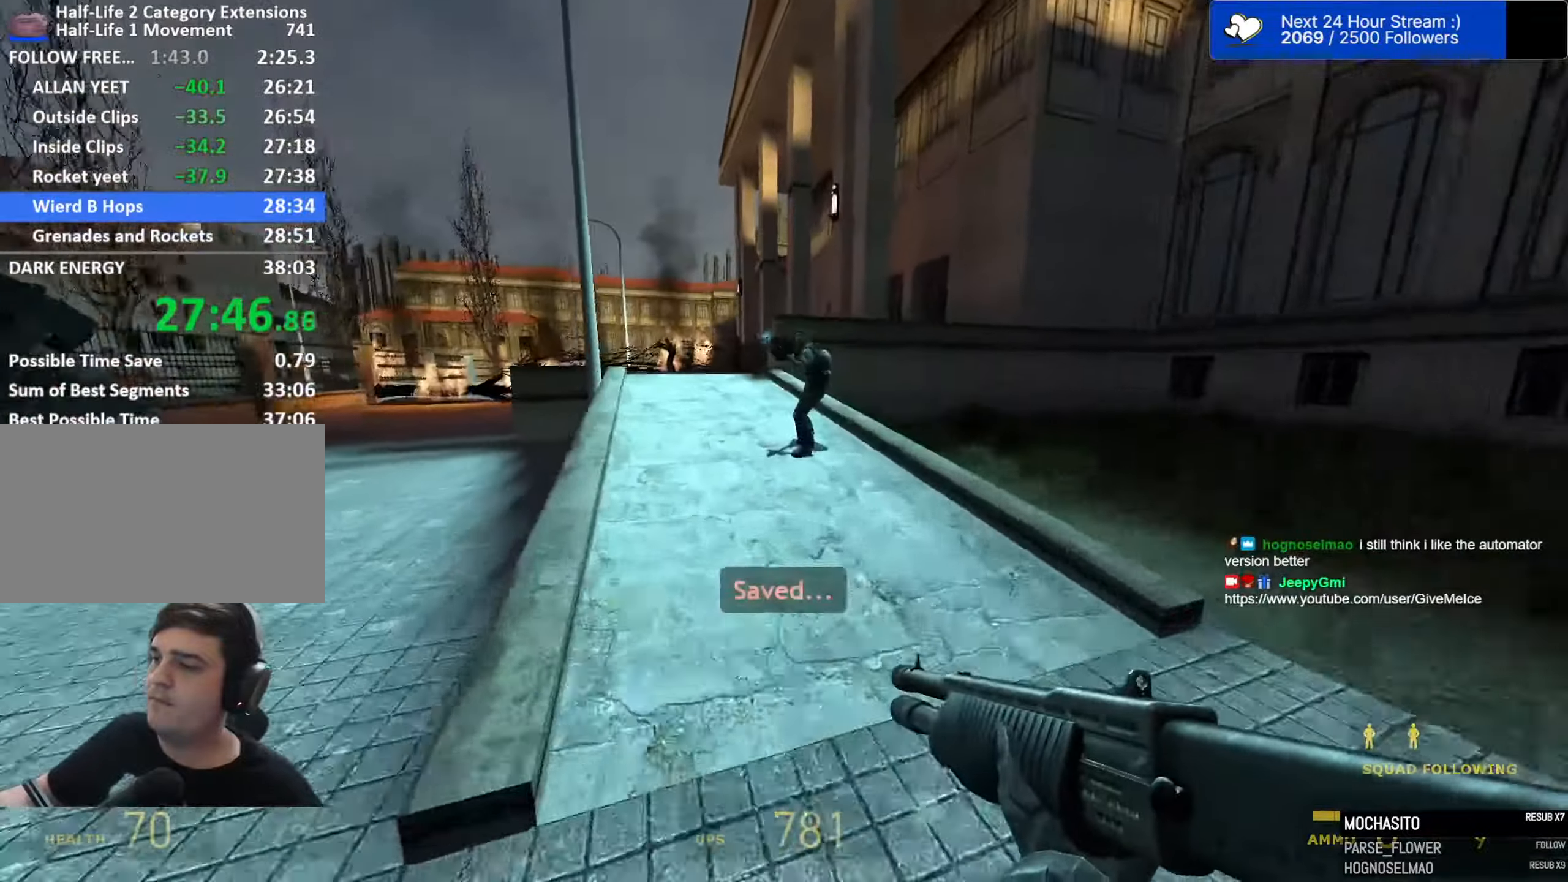
{"keys": ["a", "d", "space"], "mouse": [], "events": [[183, "d", "down"], [216, "a", "up"], [316, "a", "down"], [316, "d", "up"], [416, "a", "up"], [416, "d", "down"], [500, "a", "down"]]}
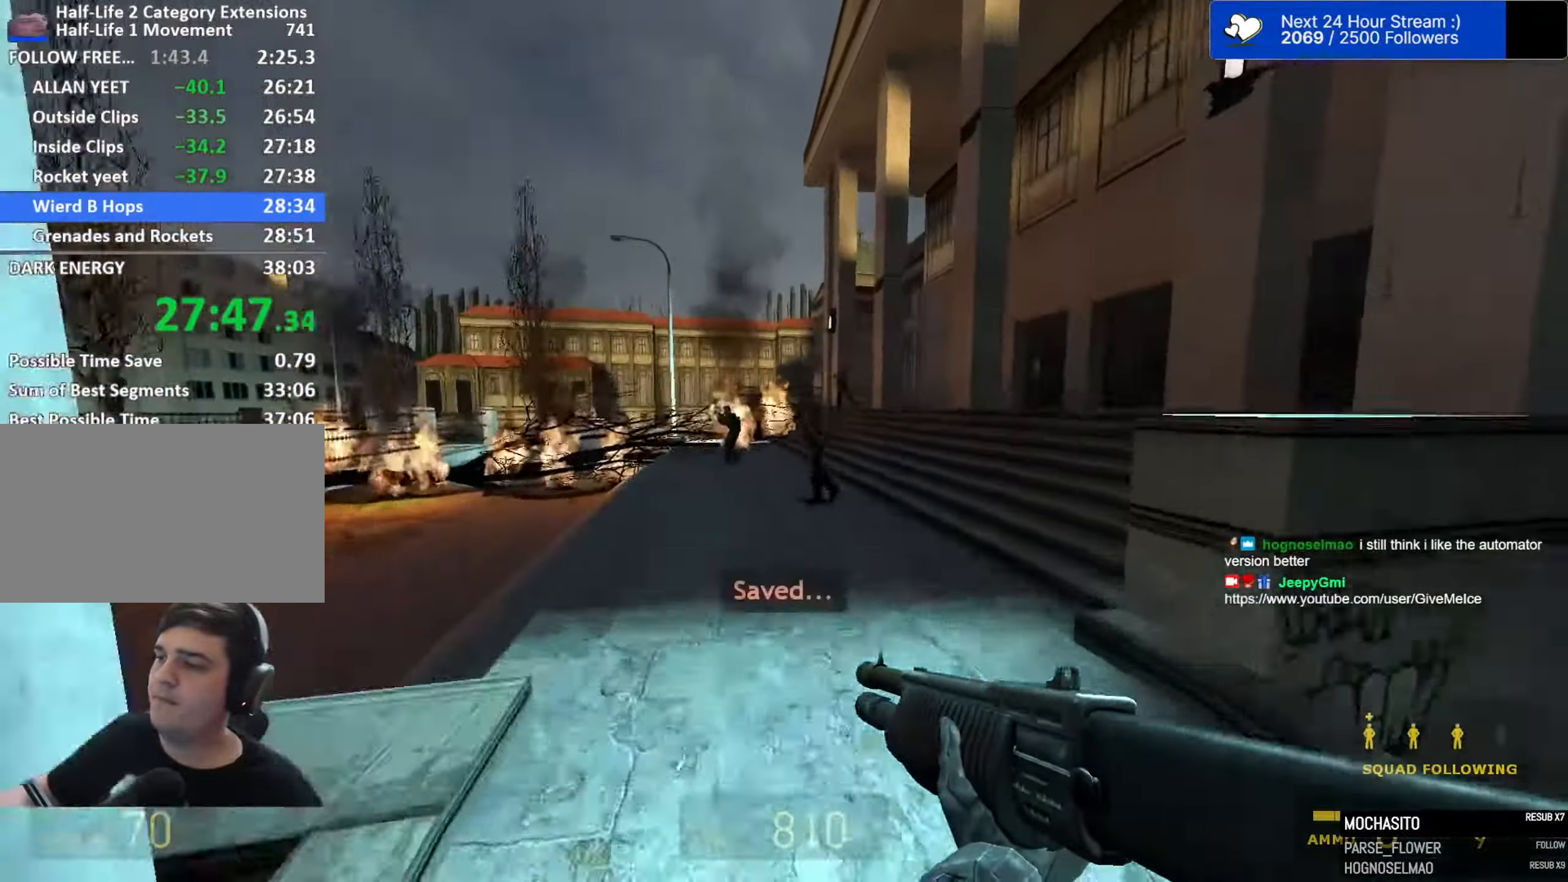
{"keys": ["d", "space"], "mouse": [], "events": [[50, "d", "up"], [333, "d", "down"], [383, "a", "up"]]}
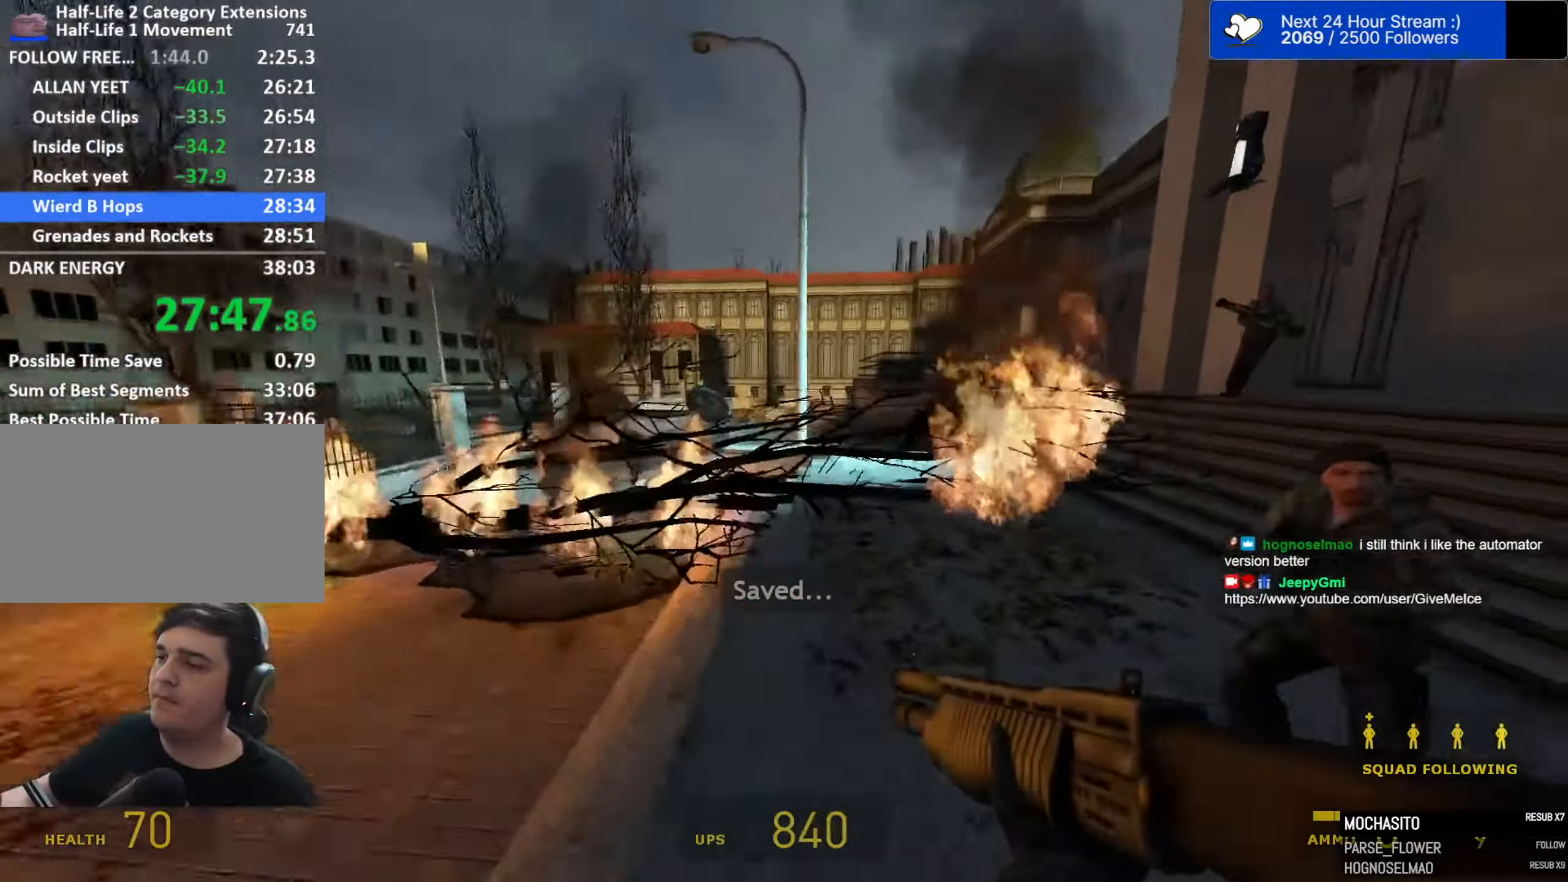
{"keys": ["a", "space"], "mouse": [], "events": [[166, "a", "down"], [166, "d", "up"]]}
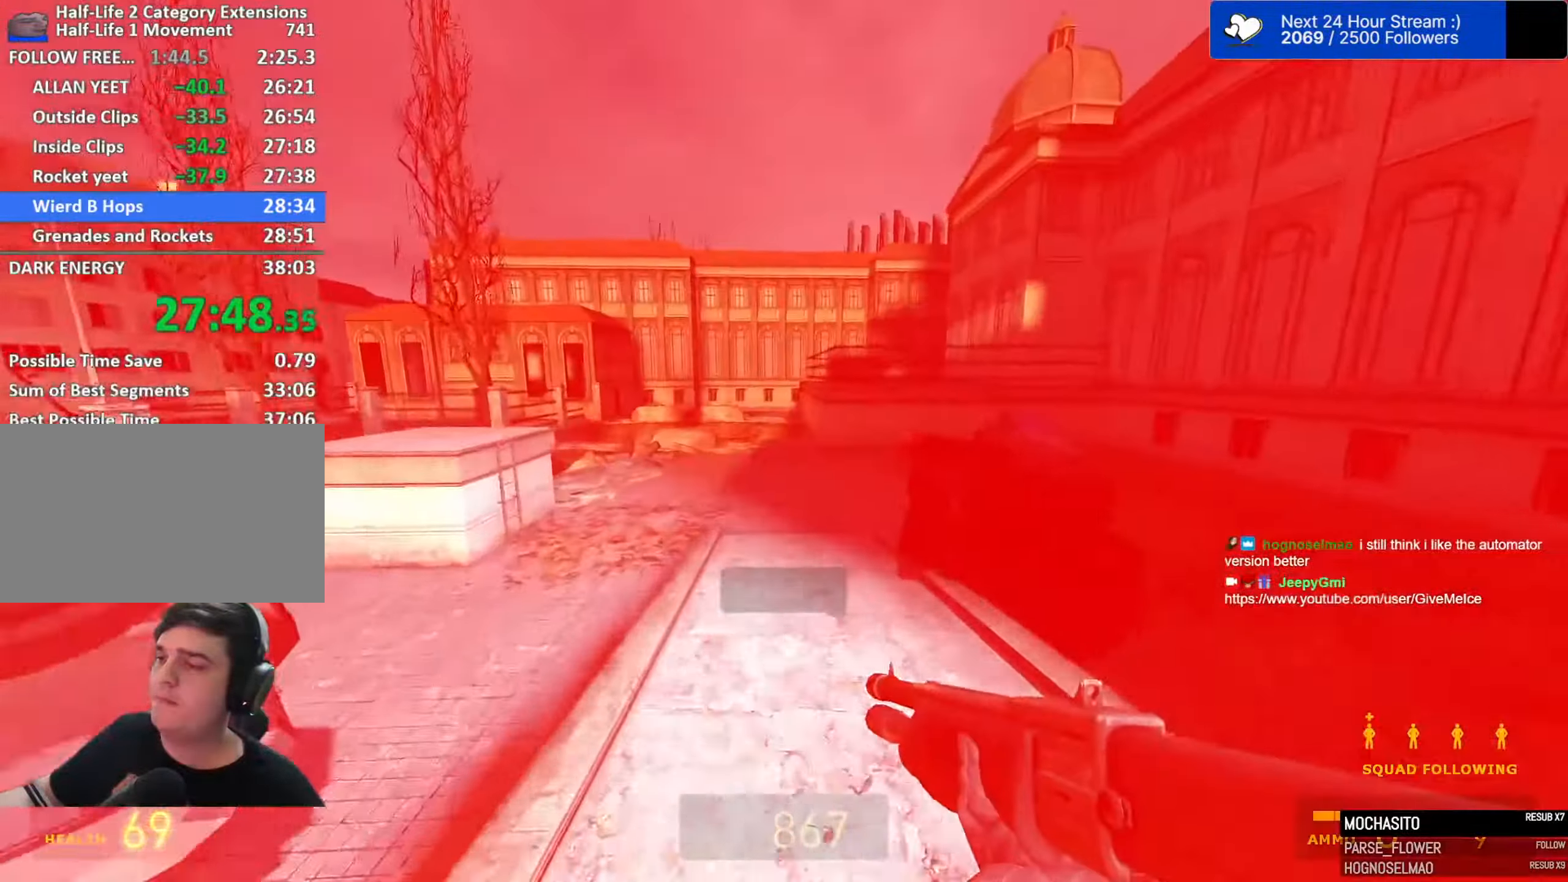
{"keys": ["a", "space"], "mouse": [], "events": [[83, "a", "up"], [83, "d", "down"], [316, "a", "down"], [316, "d", "up"]]}
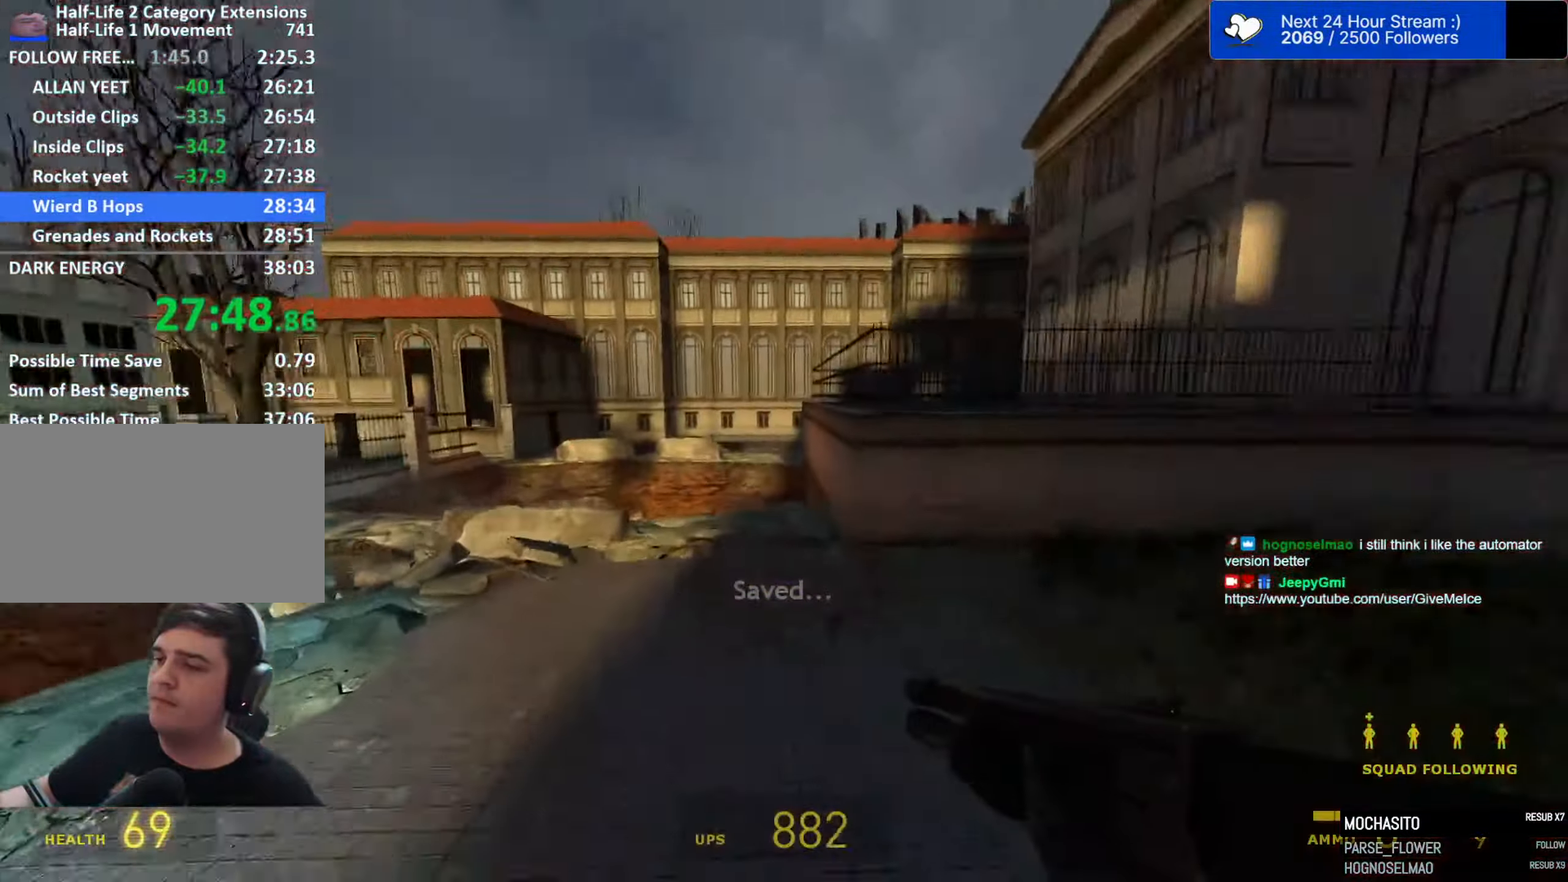
{"keys": ["d", "space"], "mouse": [], "events": [[433, "a", "up"], [433, "d", "down"]]}
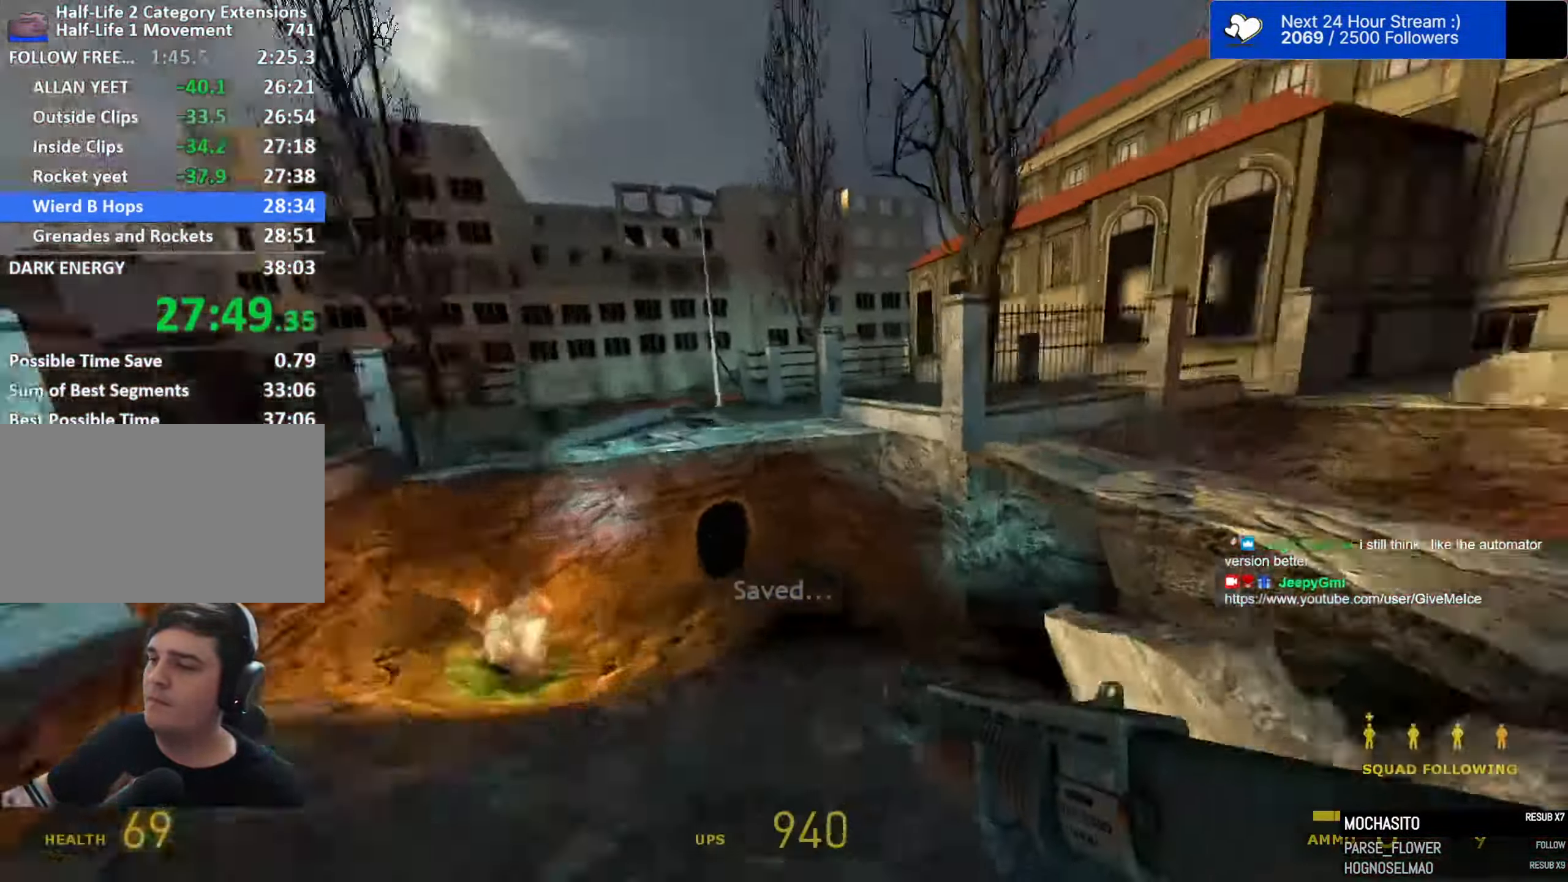
{"keys": ["a", "space"], "mouse": [], "events": [[66, "a", "down"], [116, "d", "up"]]}
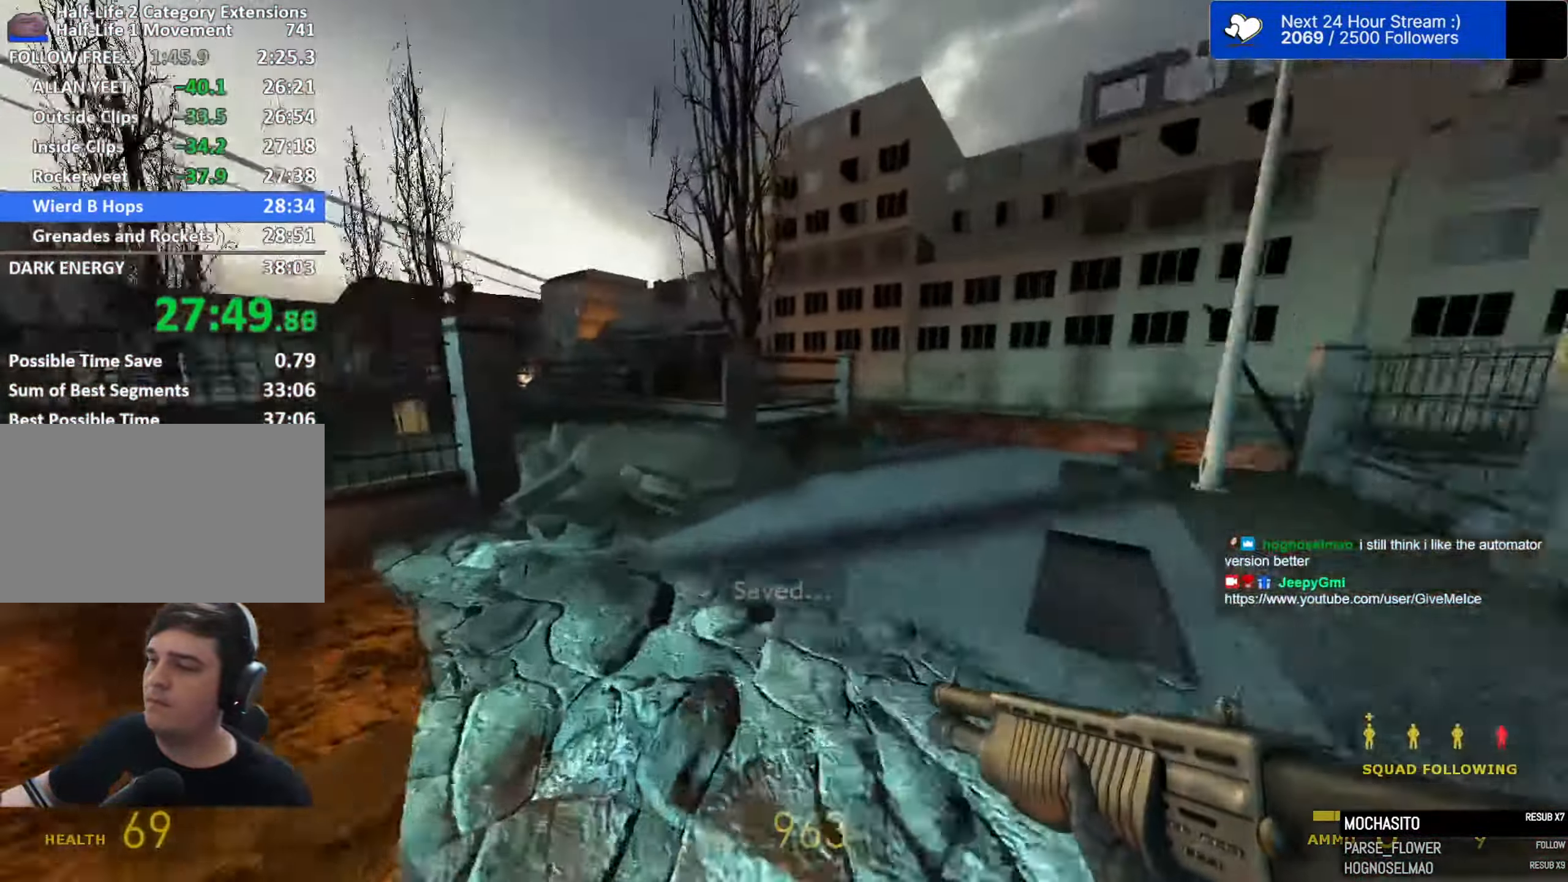
{"keys": ["d", "space"], "mouse": [], "events": [[83, "d", "down"], [133, "a", "up"]]}
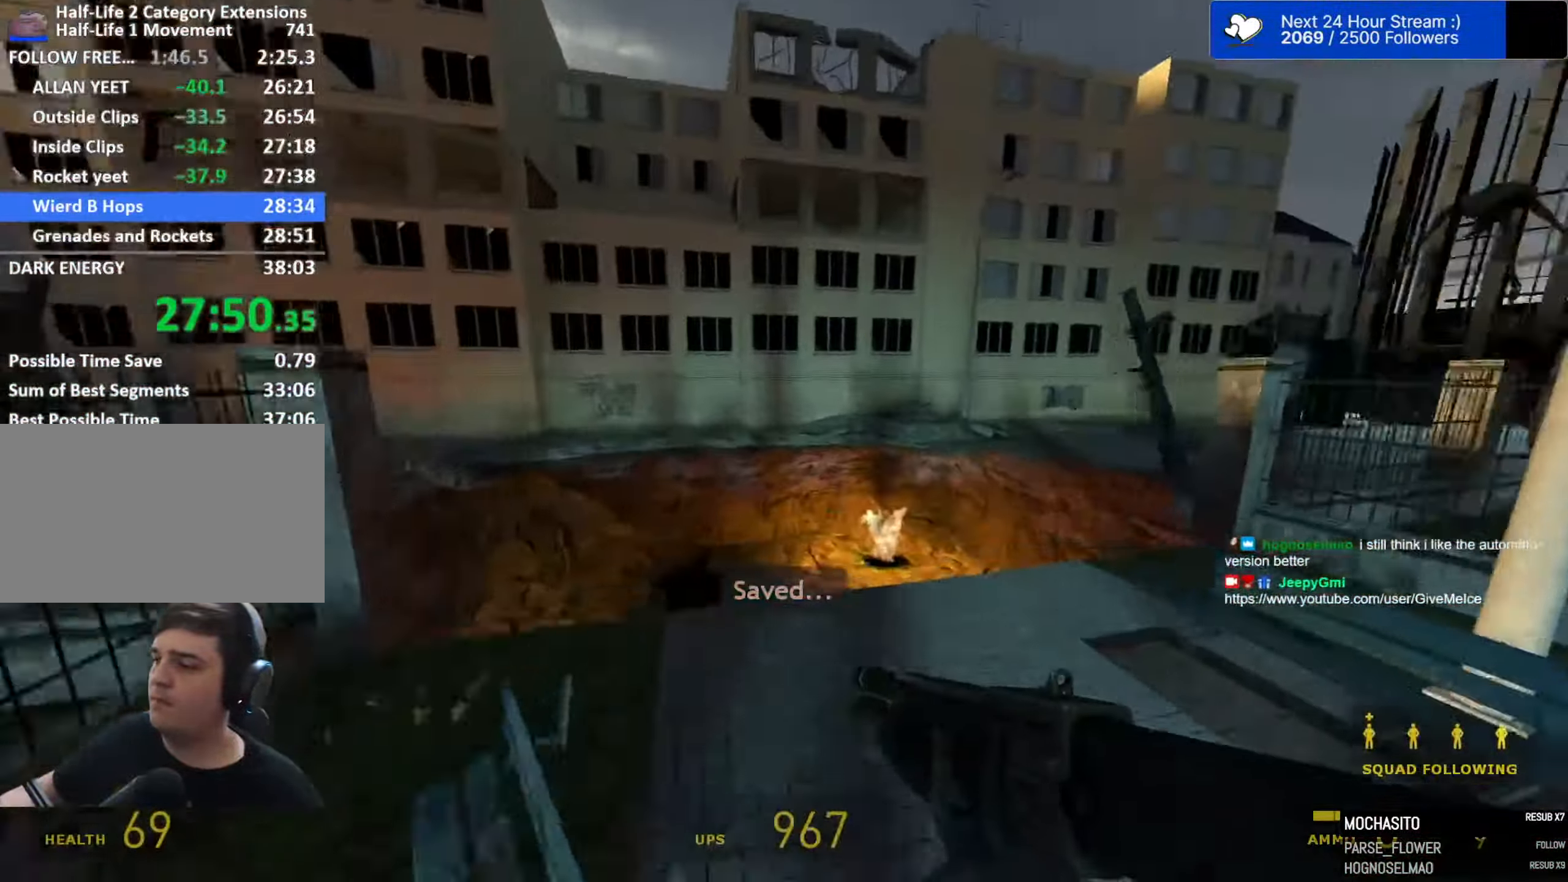
{"keys": ["d", "space"], "mouse": [], "events": [[233, "a", "down"], [283, "d", "up"], [433, "d", "down"], [466, "a", "up"]]}
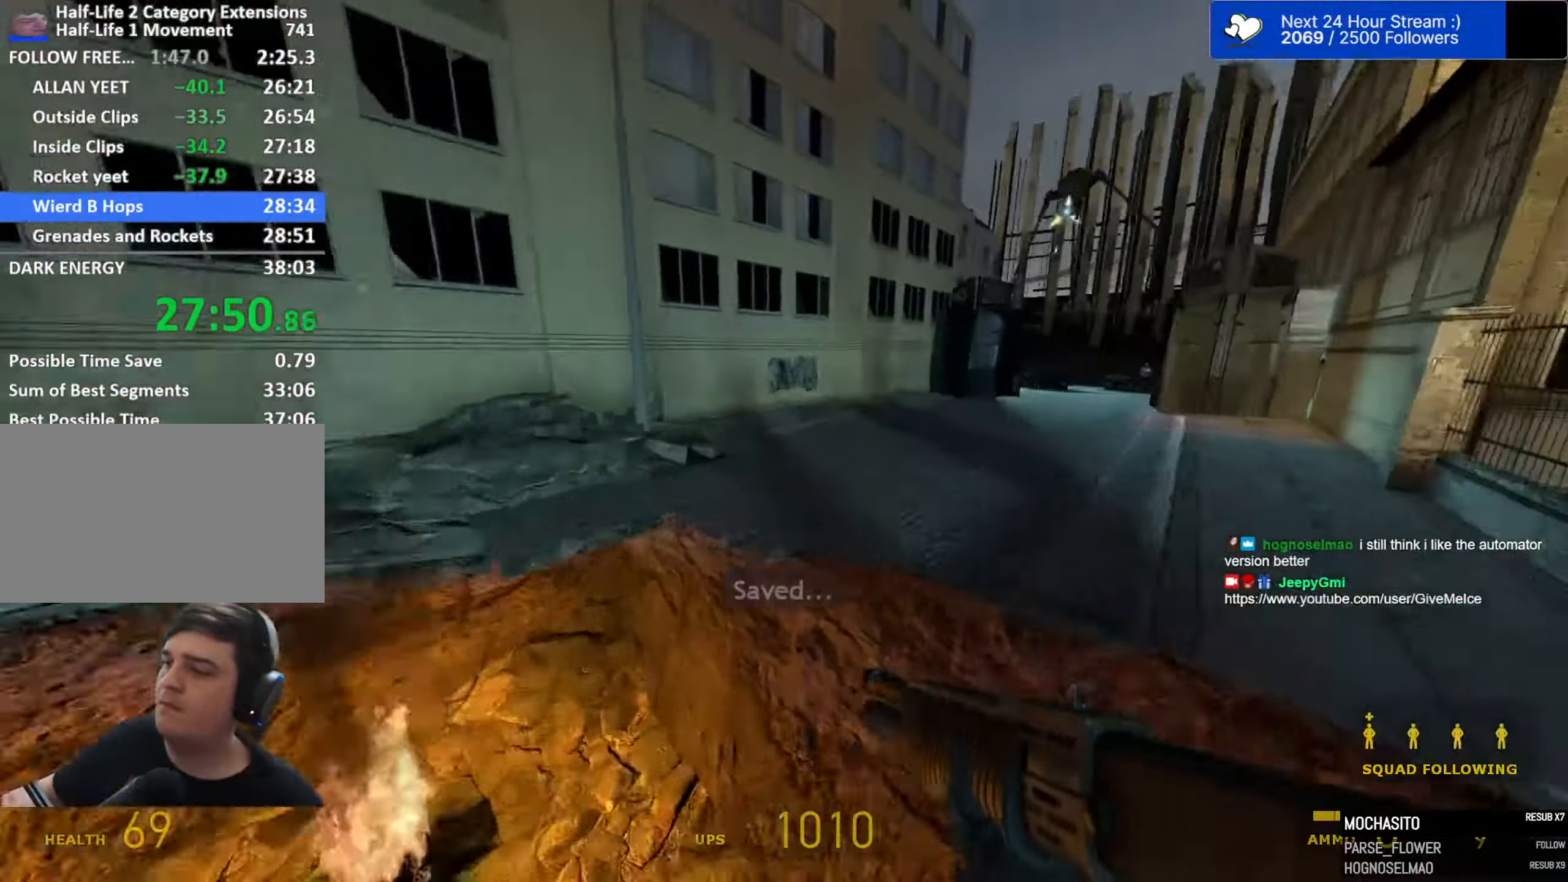
{"keys": ["3", "a", "space"], "mouse": [], "events": [[350, "a", "down"], [400, "d", "up"], [500, "3", "down"]]}